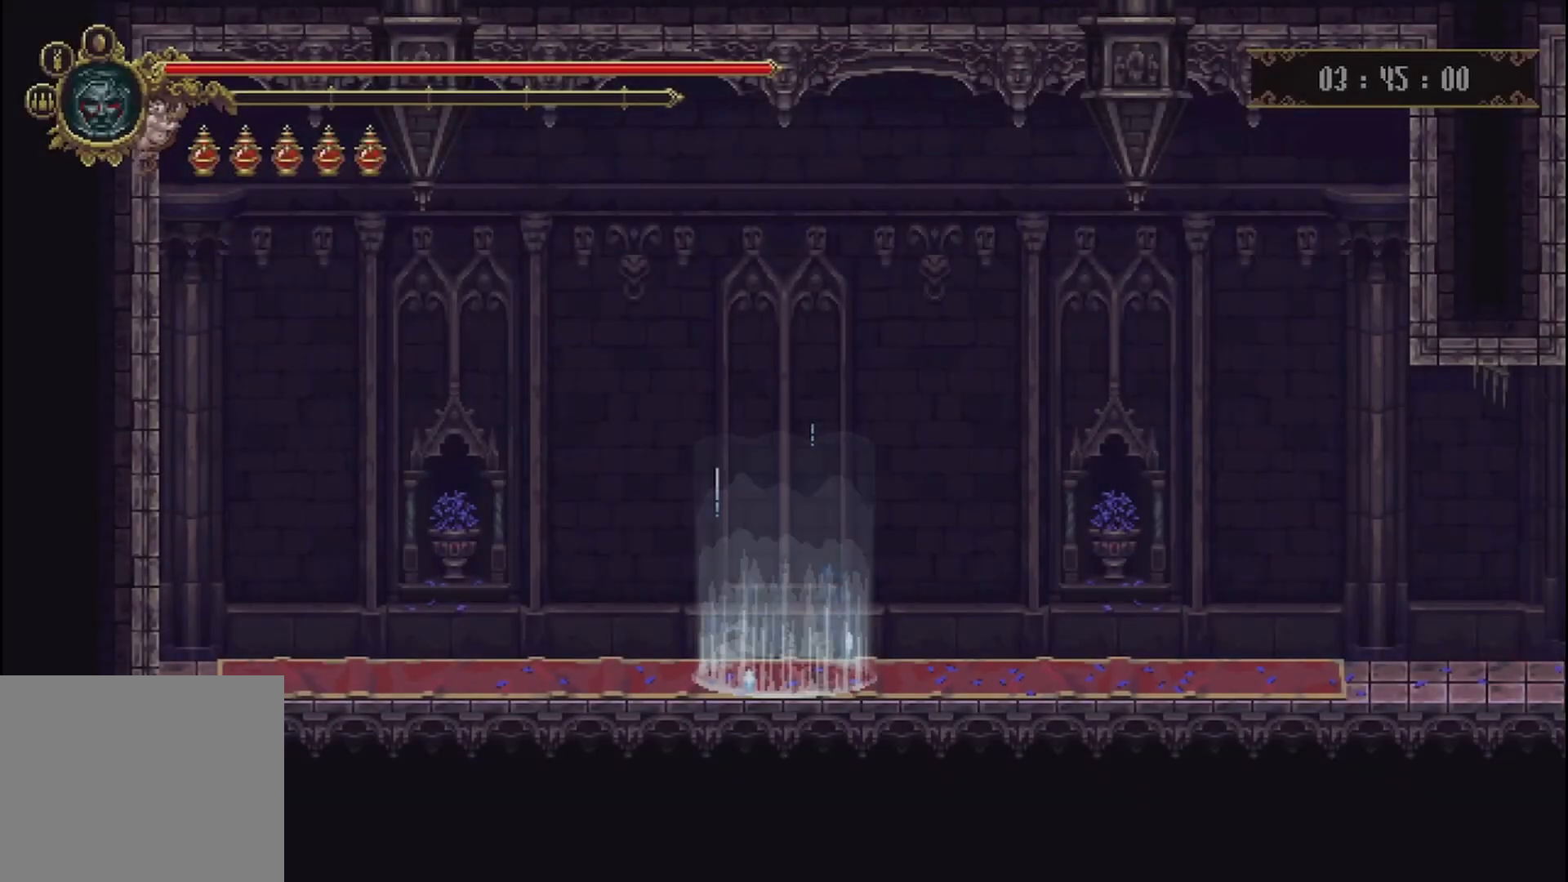
Gameplay with a controller (Xbox layout); each line is a JSON object with the inputs held at the frame after it. "events" lists button and stick changes between this image and that frame as [ms after this image, input, new state], when the widget could be followed in between. Not read: L3 R3.
{"buttons": [], "left_stick": "right", "right_stick": "center", "events": [[458, "left_stick", "right"]]}
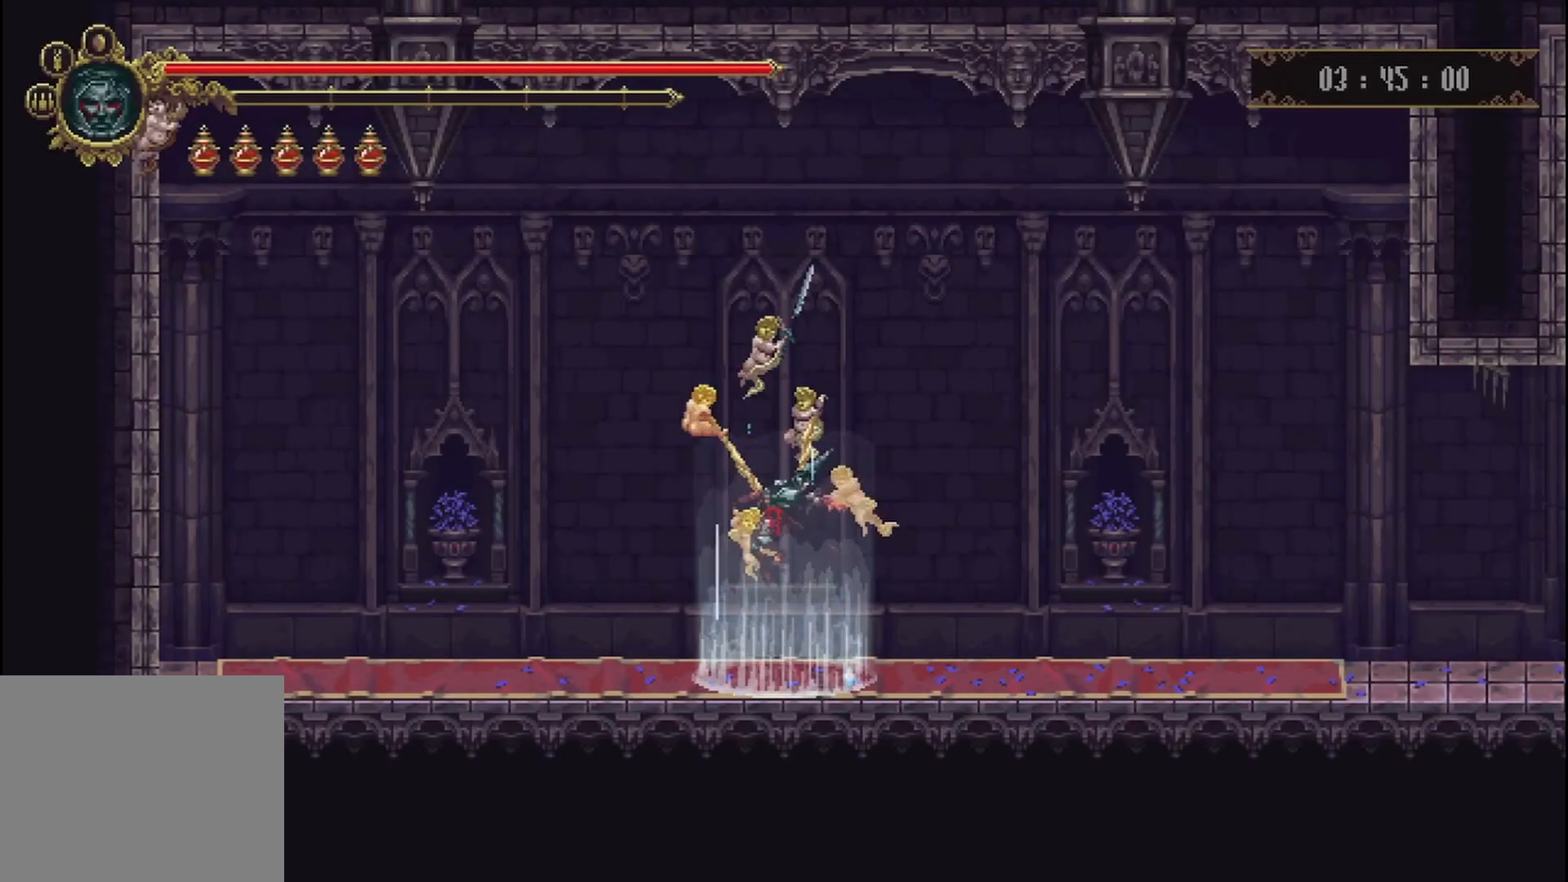
{"buttons": [], "left_stick": "right", "right_stick": "center", "events": []}
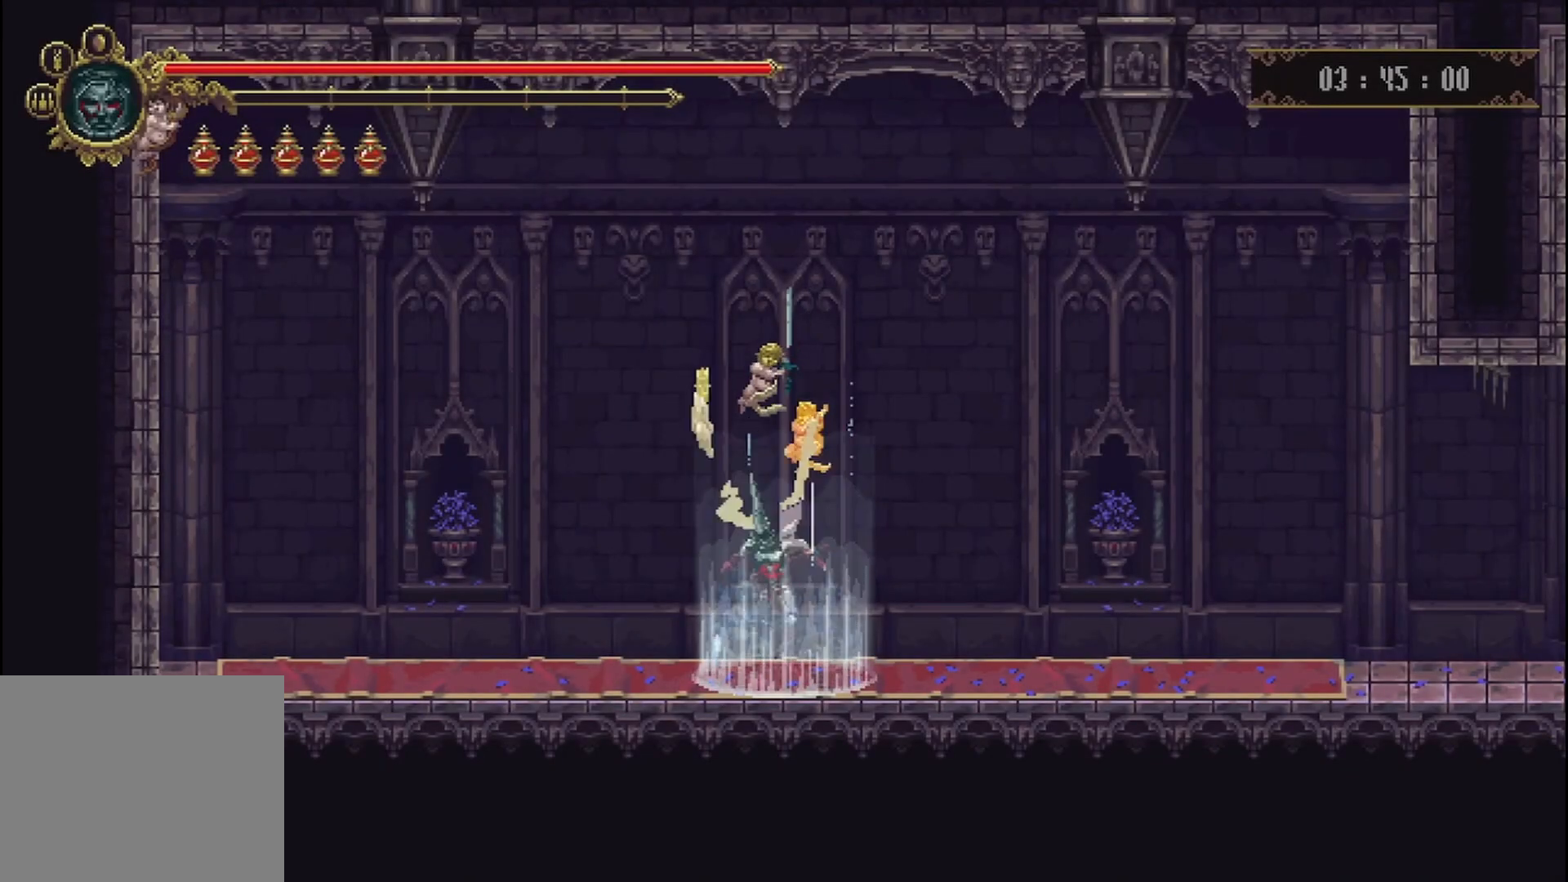
{"buttons": [], "left_stick": "right", "right_stick": "center", "events": []}
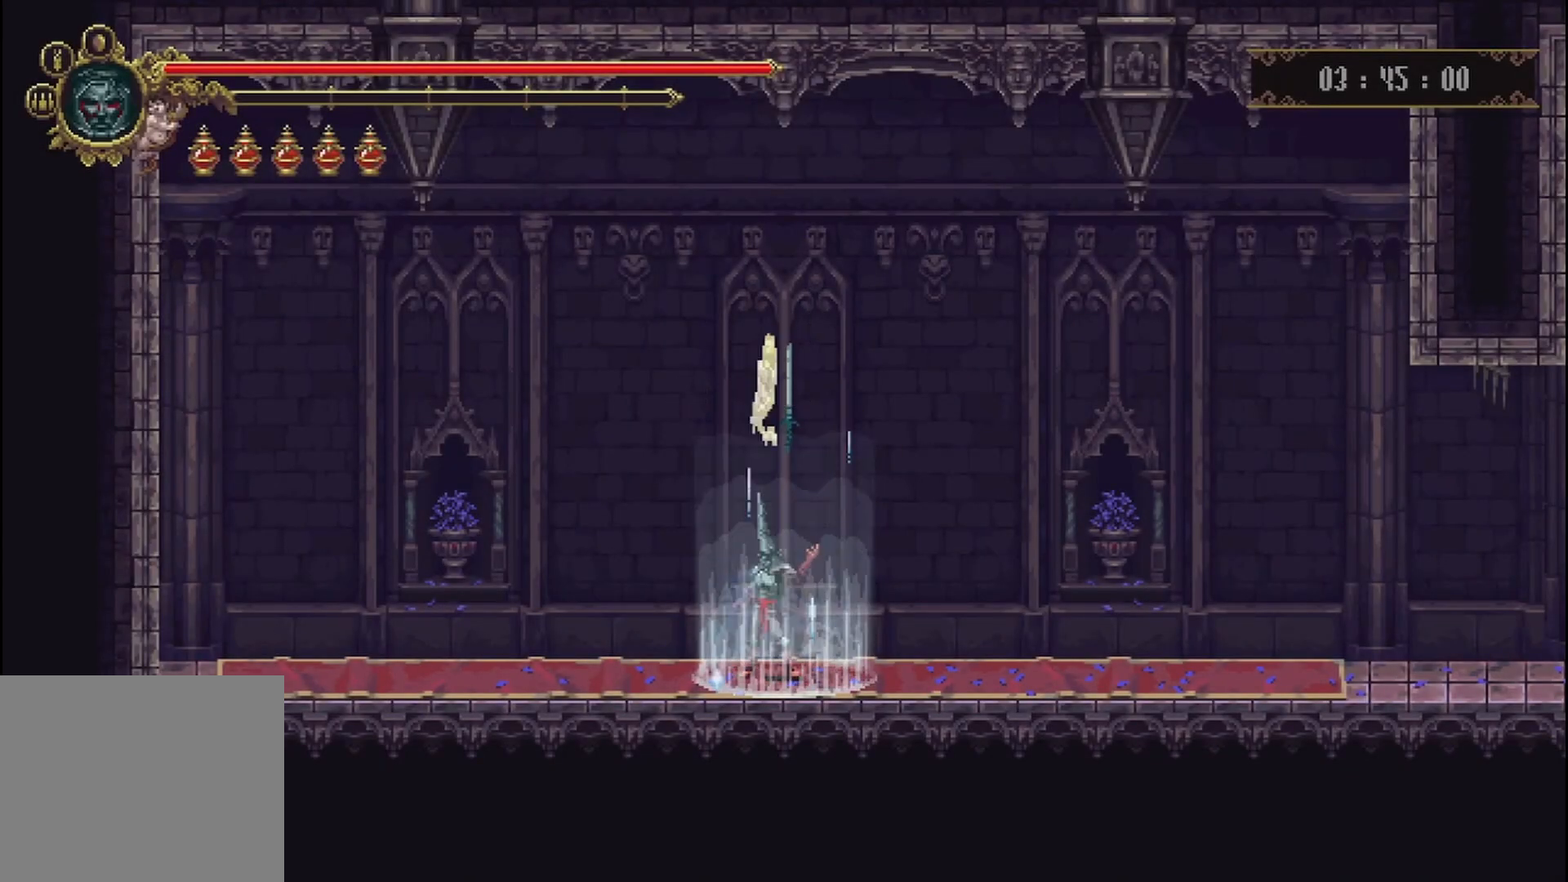
{"buttons": [], "left_stick": "right", "right_stick": "center", "events": [[167, "left_stick", "center"], [333, "left_stick", "right"]]}
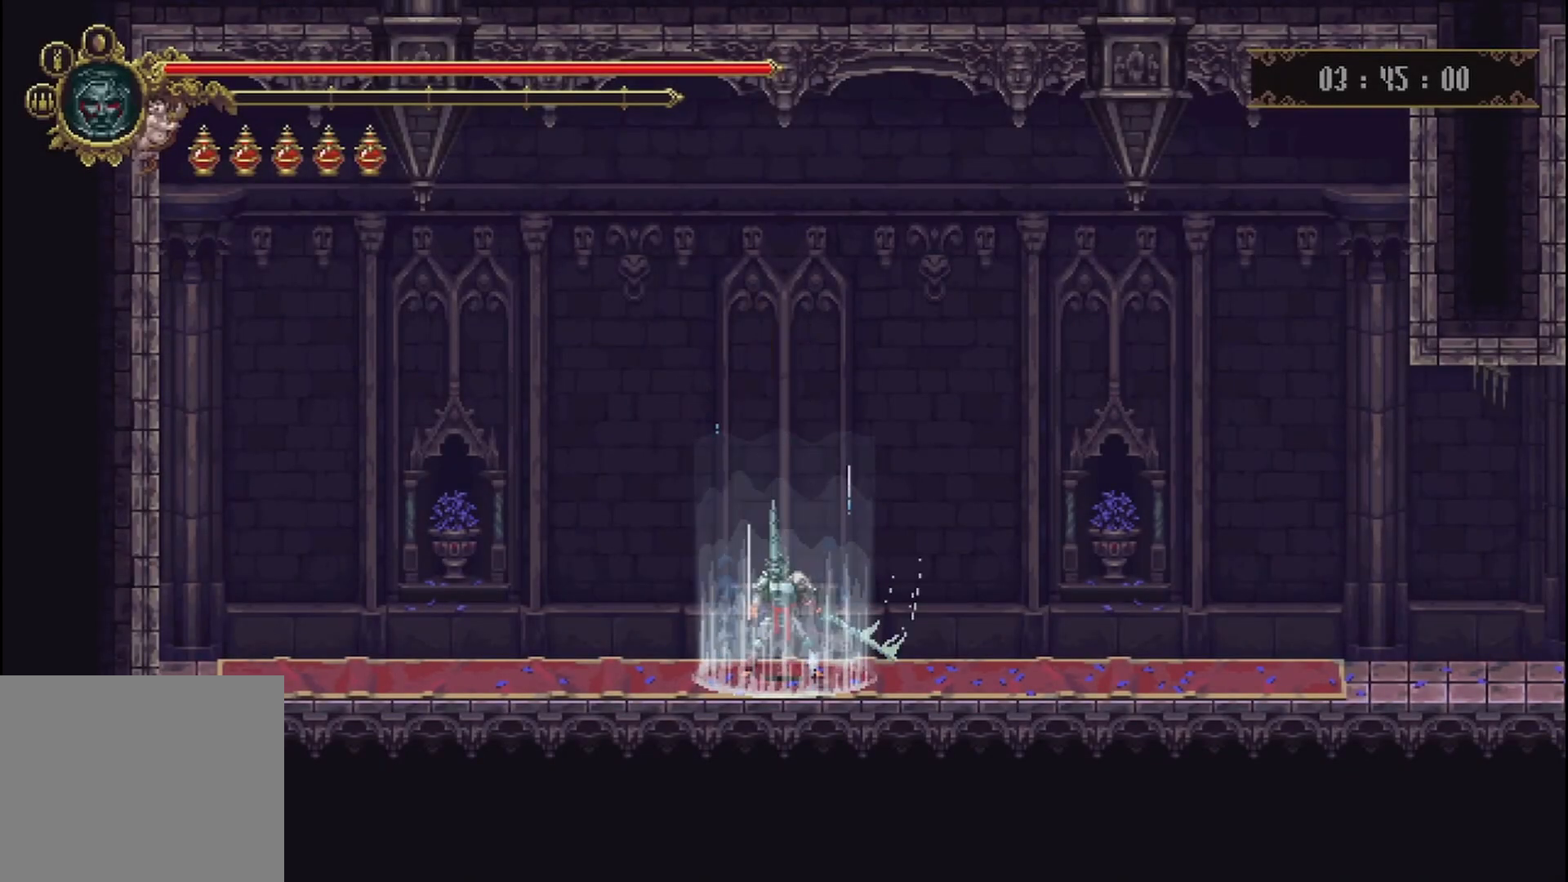
{"buttons": [], "left_stick": "right", "right_stick": "center", "events": []}
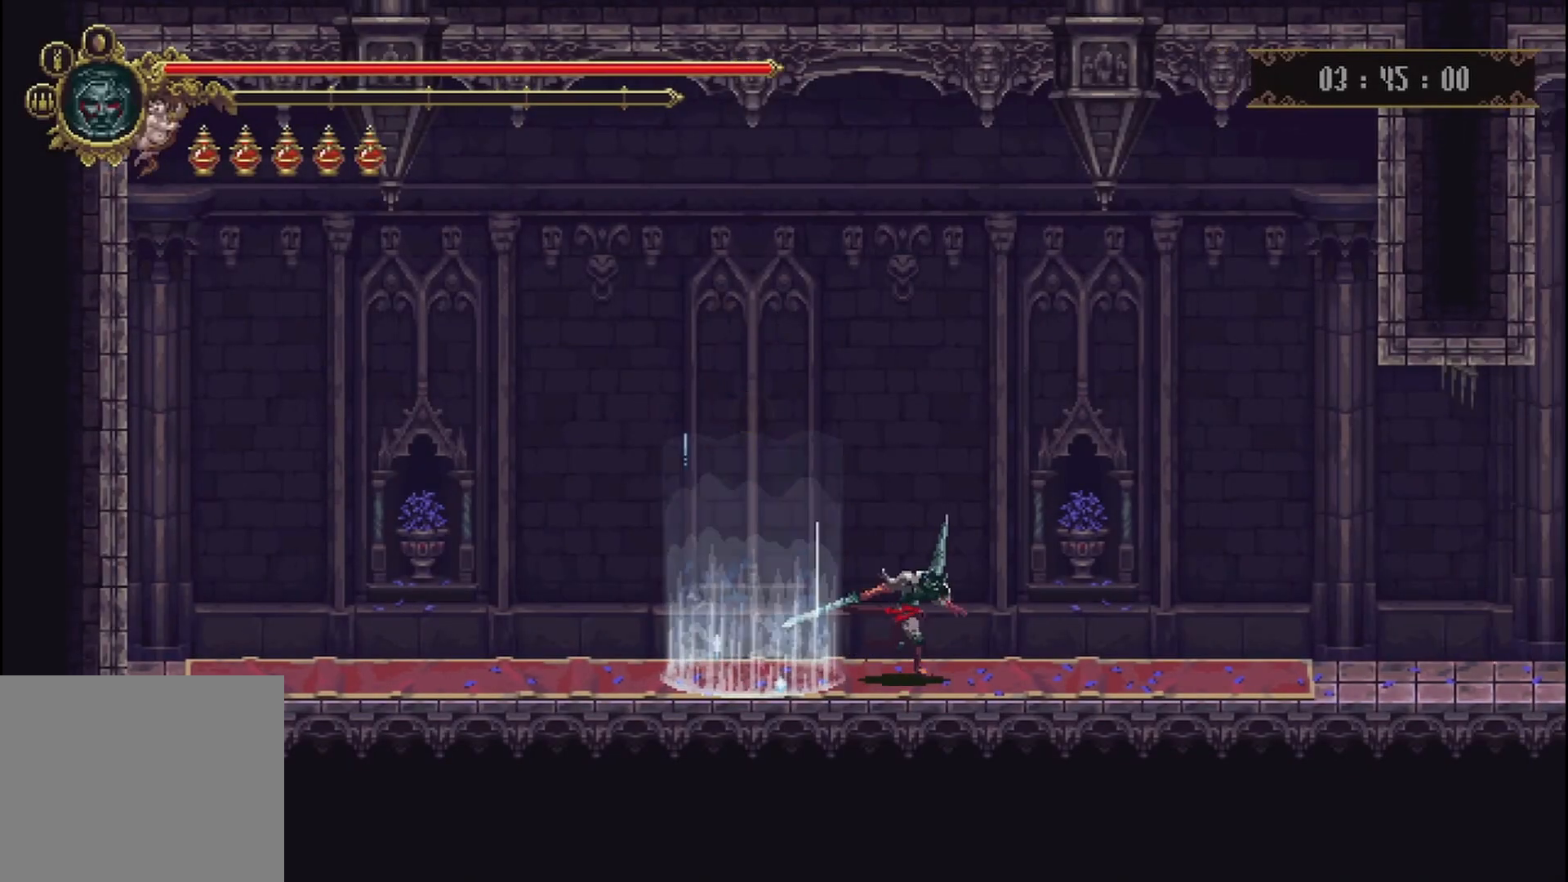
{"buttons": [], "left_stick": "right", "right_stick": "center", "events": []}
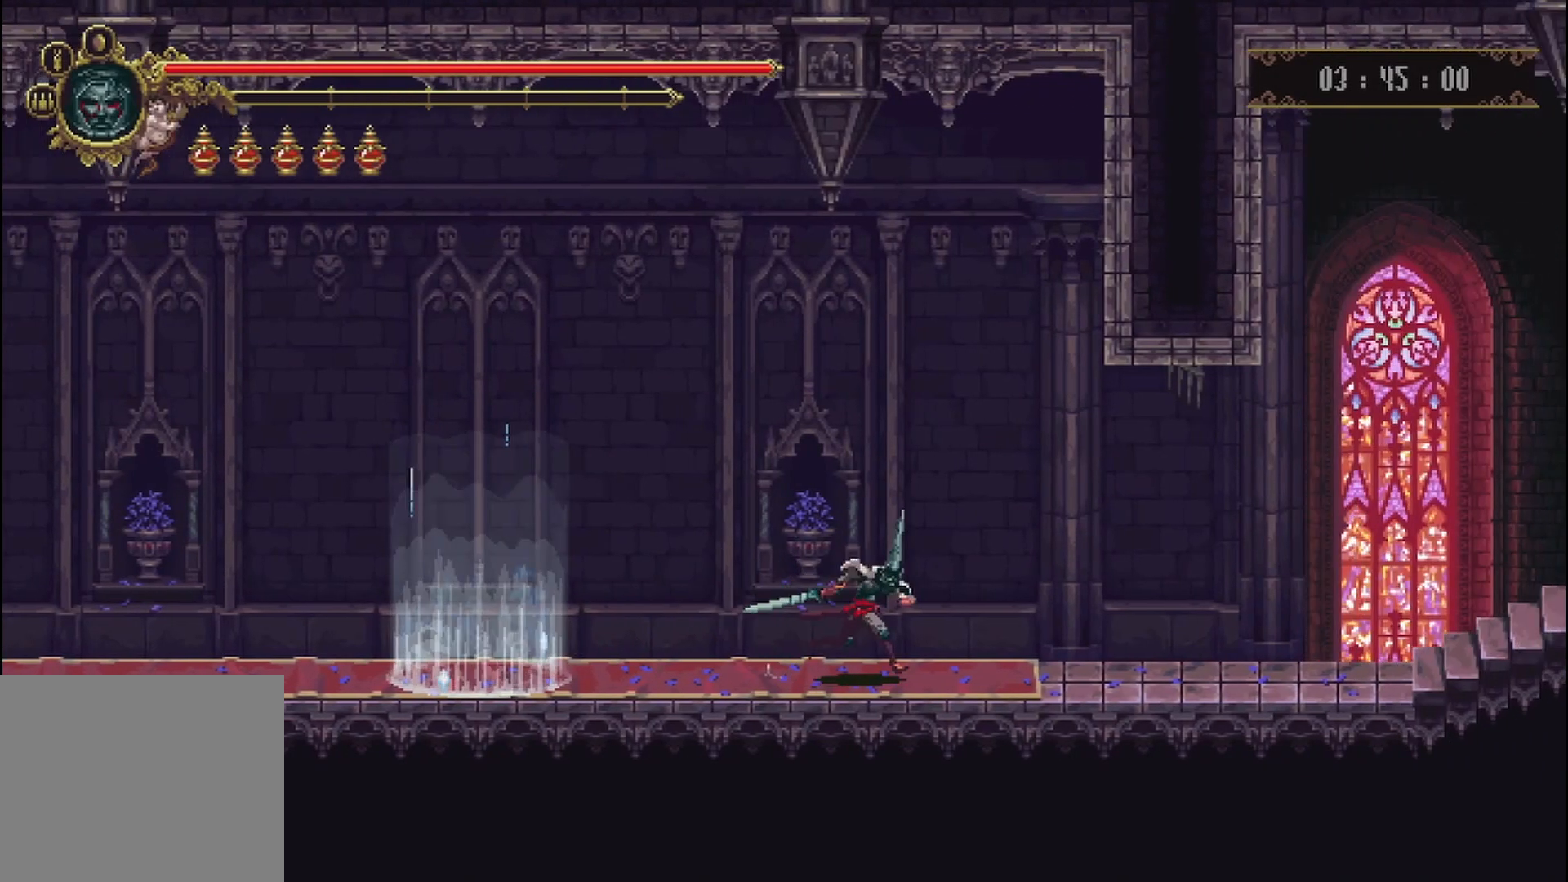
{"buttons": [], "left_stick": "right", "right_stick": "center", "events": [[208, "R2", "down"], [417, "R2", "up"]]}
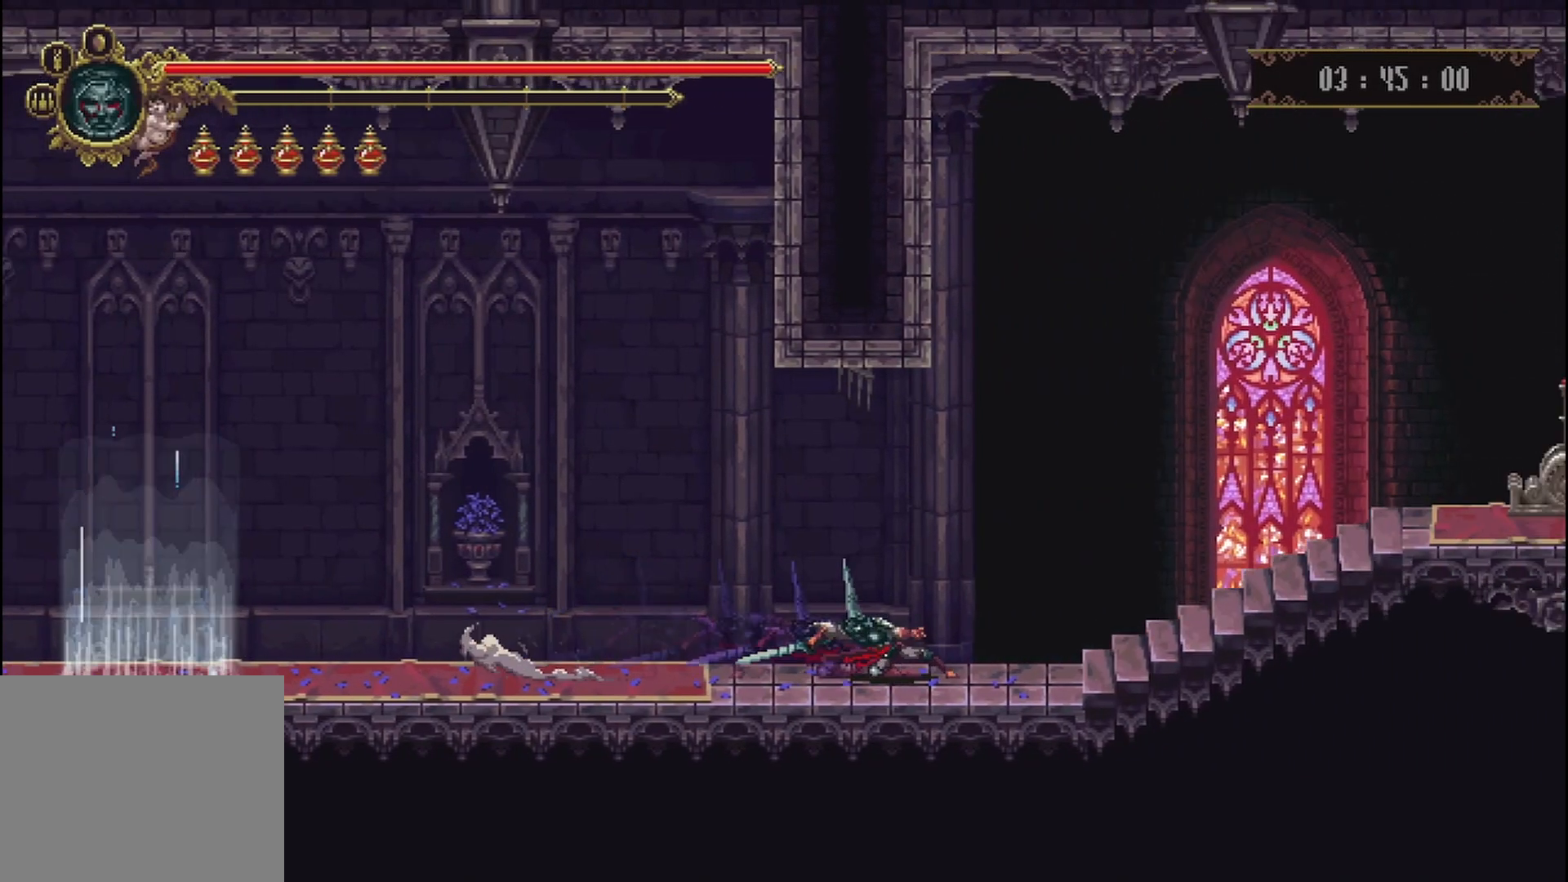
{"buttons": [], "left_stick": "right", "right_stick": "center", "events": []}
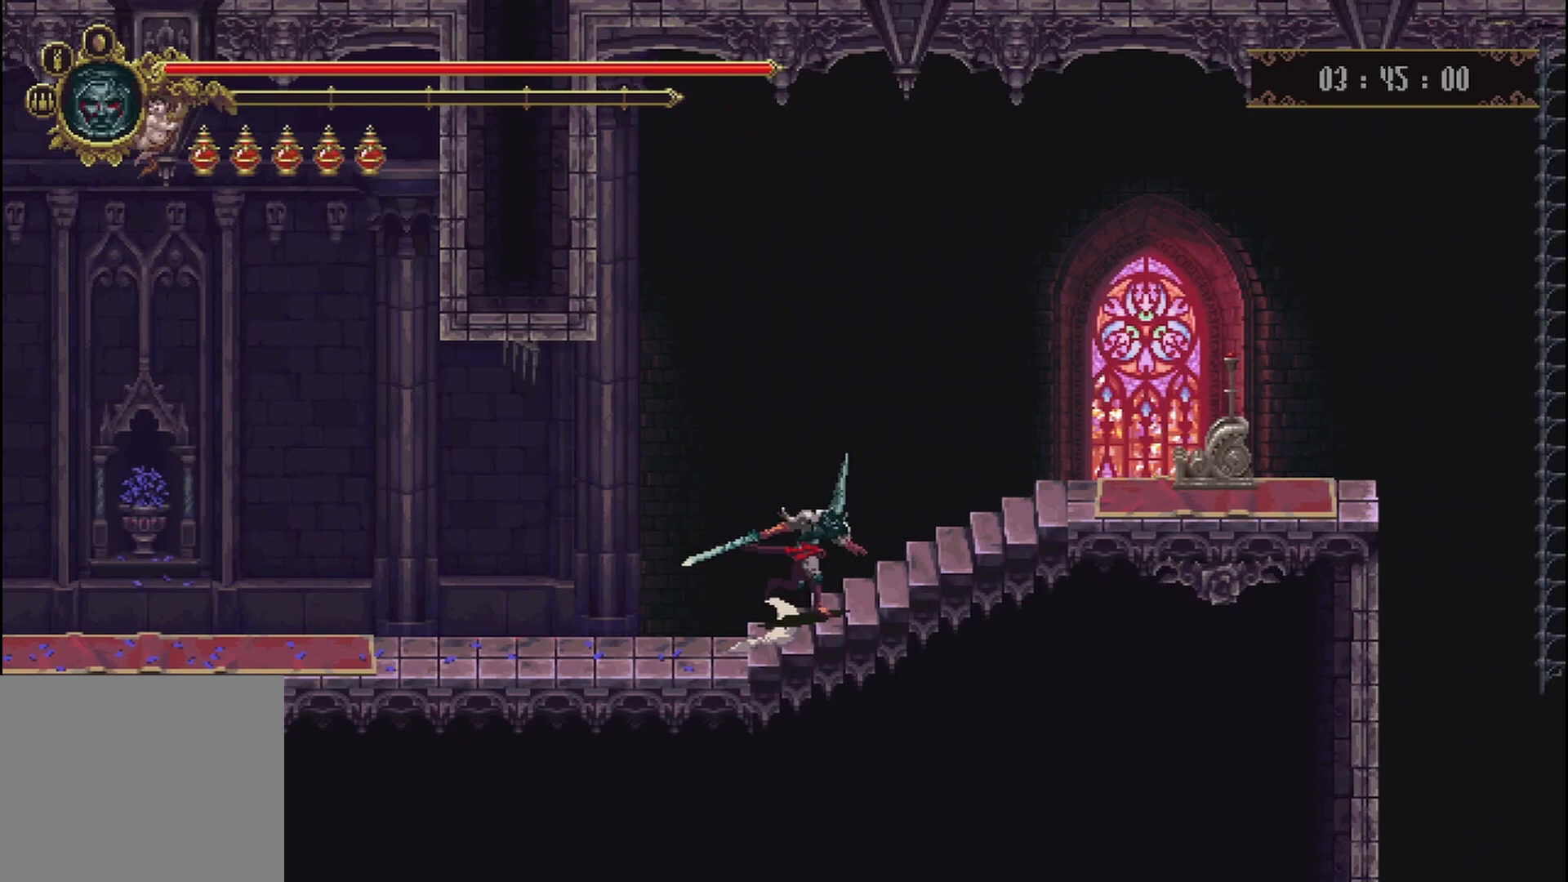
{"buttons": [], "left_stick": "right", "right_stick": "center", "events": []}
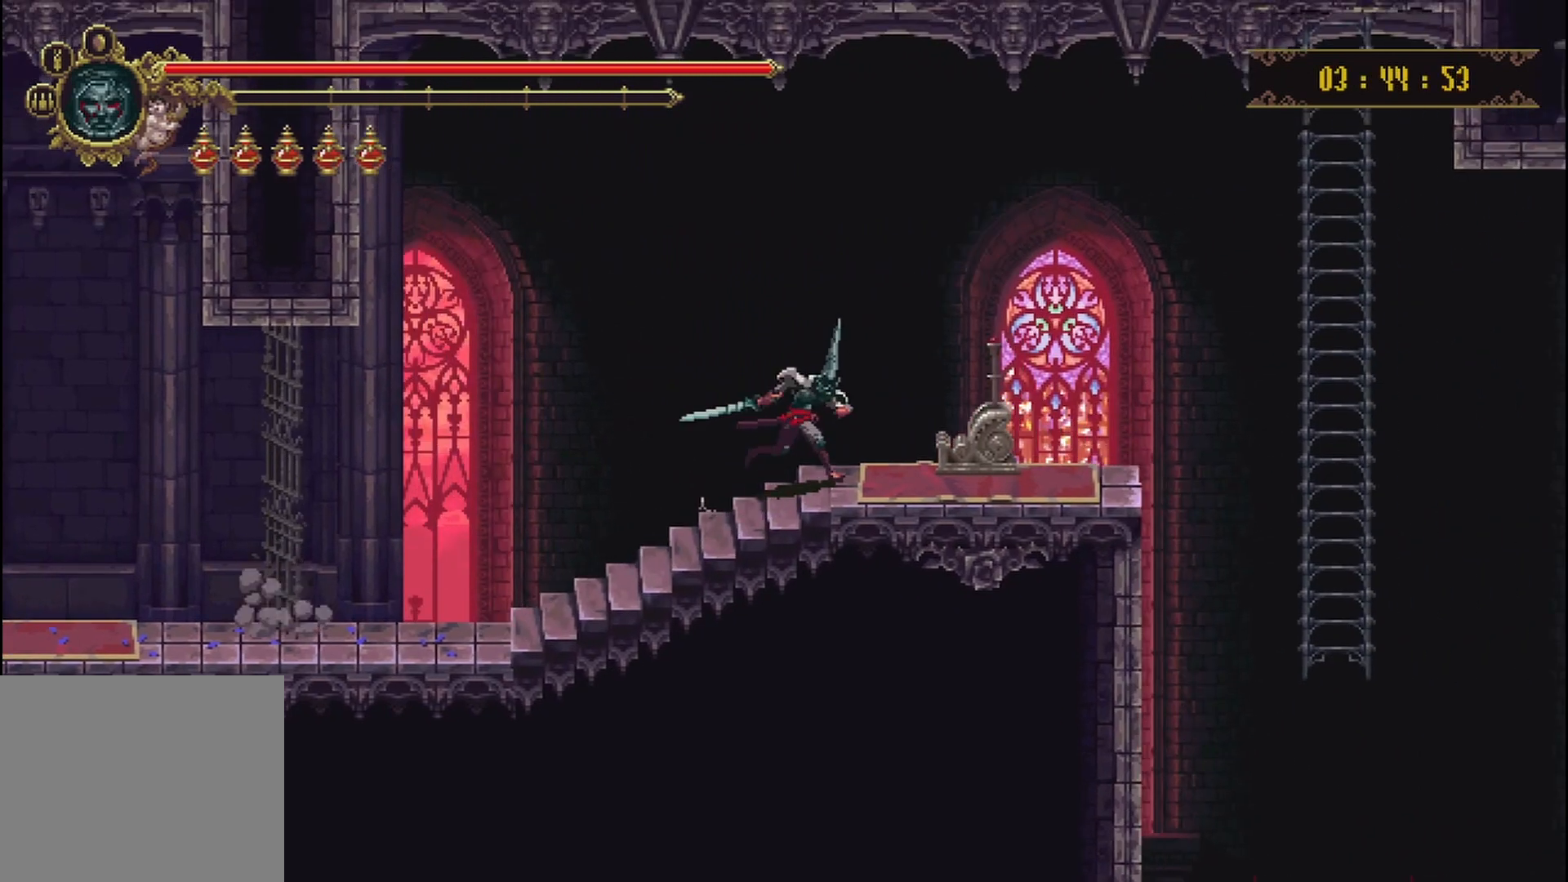
{"buttons": [], "left_stick": "center", "right_stick": "center", "events": [[208, "Y", "down"], [250, "left_stick", "center"], [333, "Y", "up"], [375, "Y", "down"], [500, "Y", "up"]]}
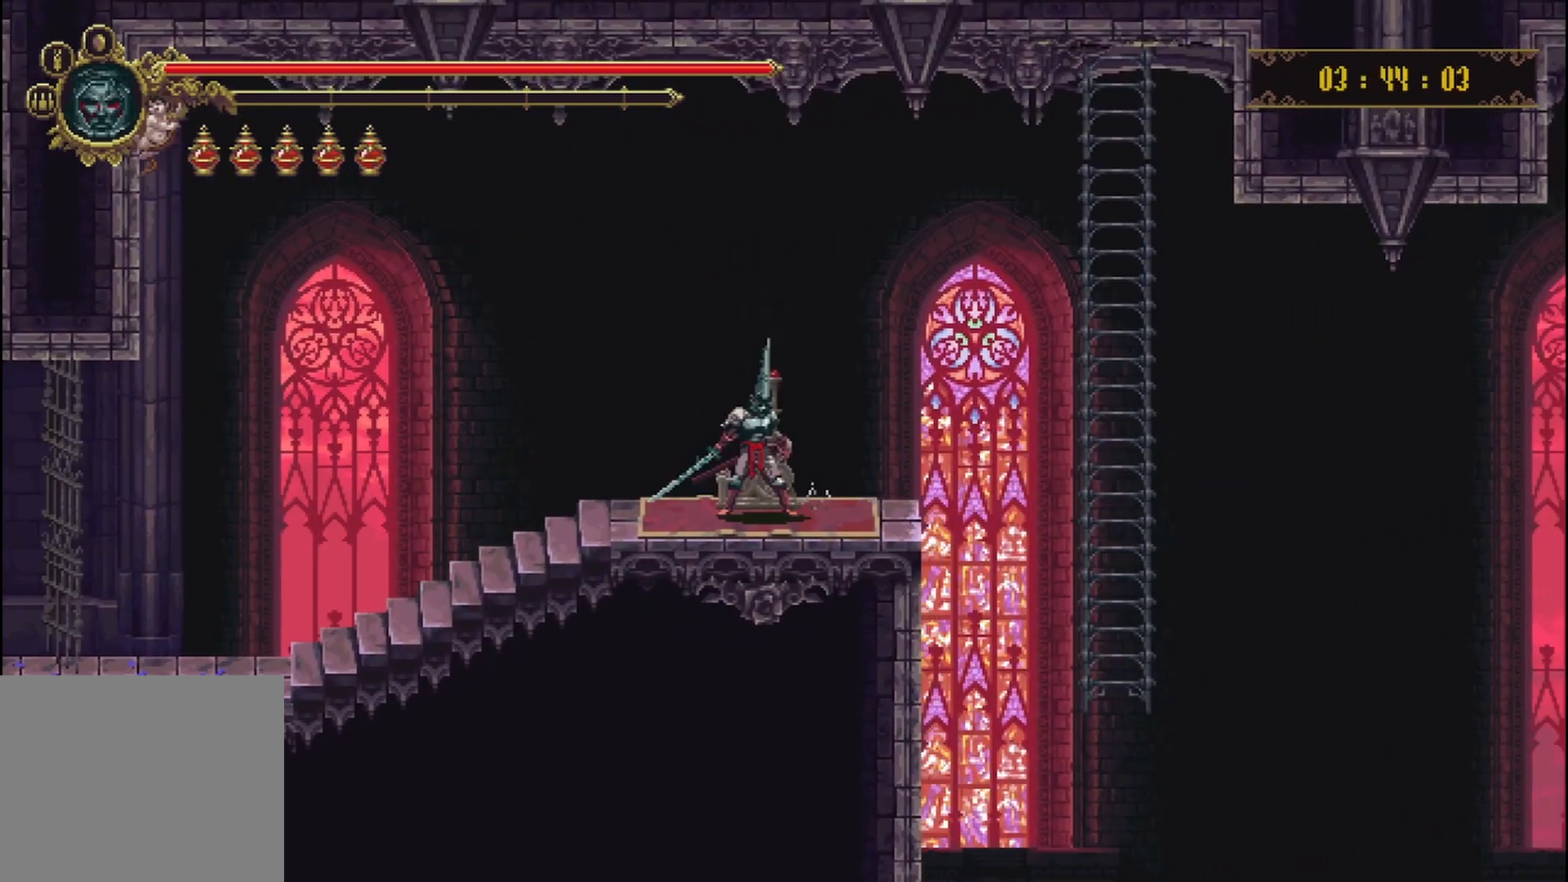
{"buttons": [], "left_stick": "center", "right_stick": "center", "events": [[42, "Y", "down"], [167, "Y", "up"], [208, "Y", "down"], [333, "Y", "up"]]}
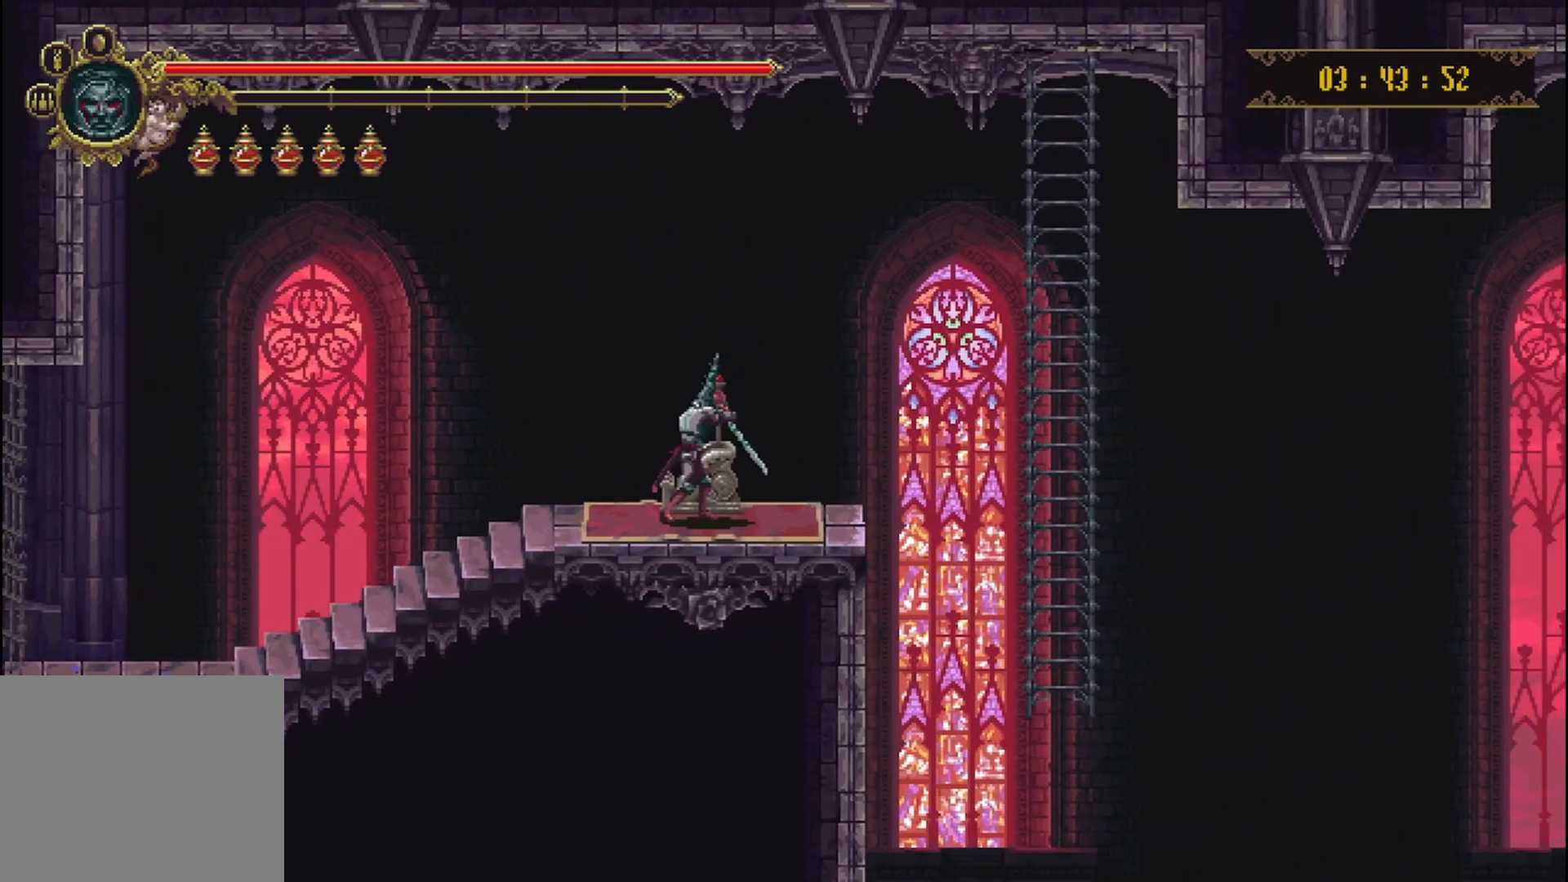
{"buttons": [], "left_stick": "center", "right_stick": "center", "events": []}
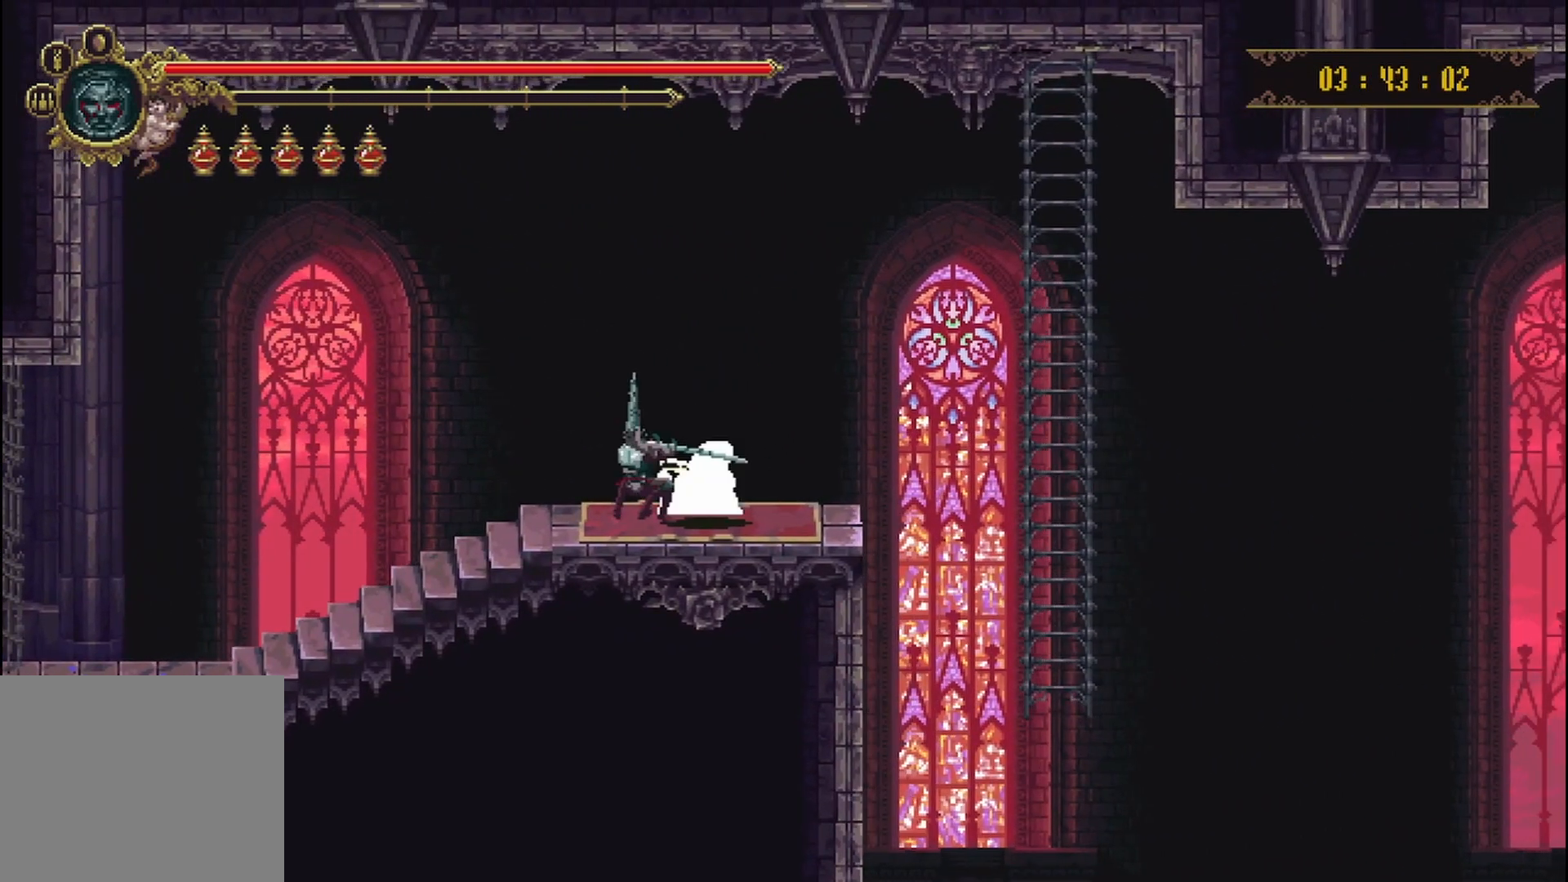
{"buttons": [], "left_stick": "right", "right_stick": "center", "events": [[333, "left_stick", "right"]]}
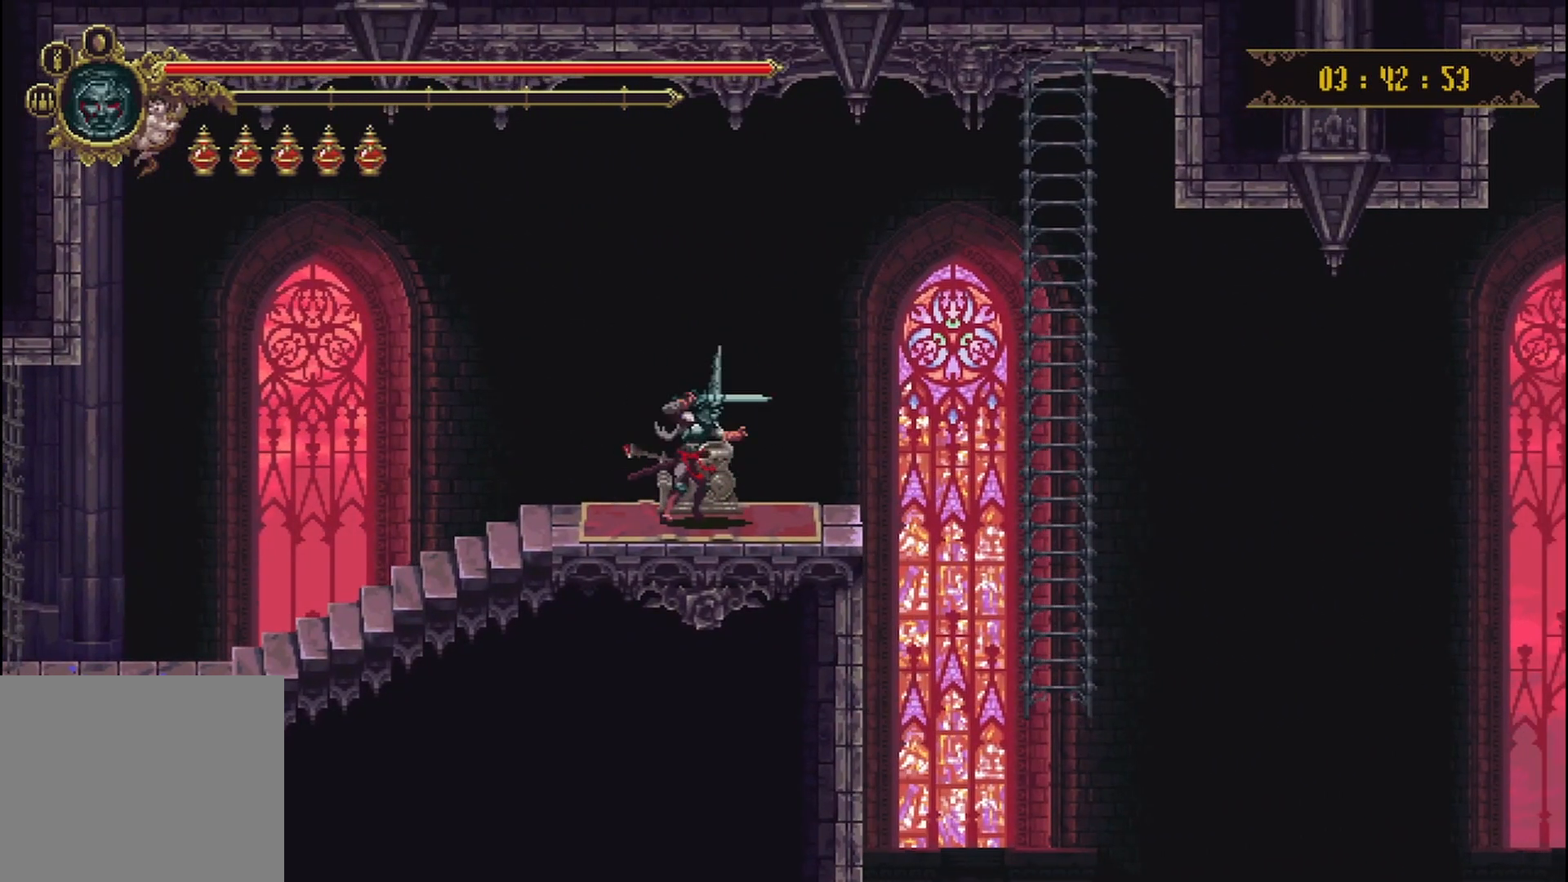
{"buttons": [], "left_stick": "right", "right_stick": "center", "events": [[250, "A", "down"], [500, "A", "up"]]}
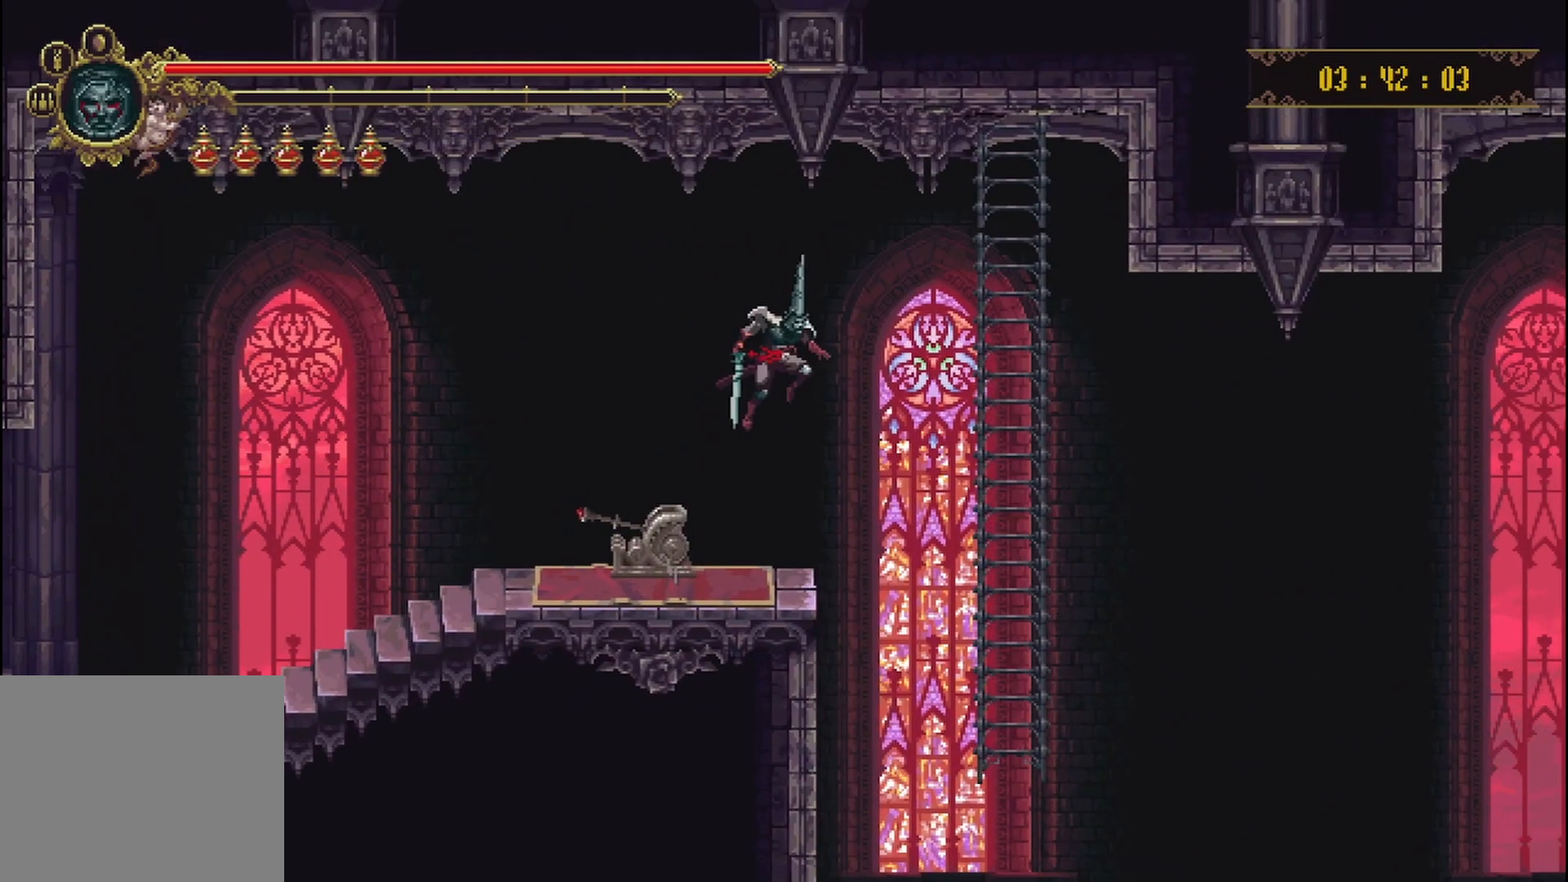
{"buttons": [], "left_stick": "up", "right_stick": "center", "events": [[208, "left_stick", "up-right"], [458, "left_stick", "up"]]}
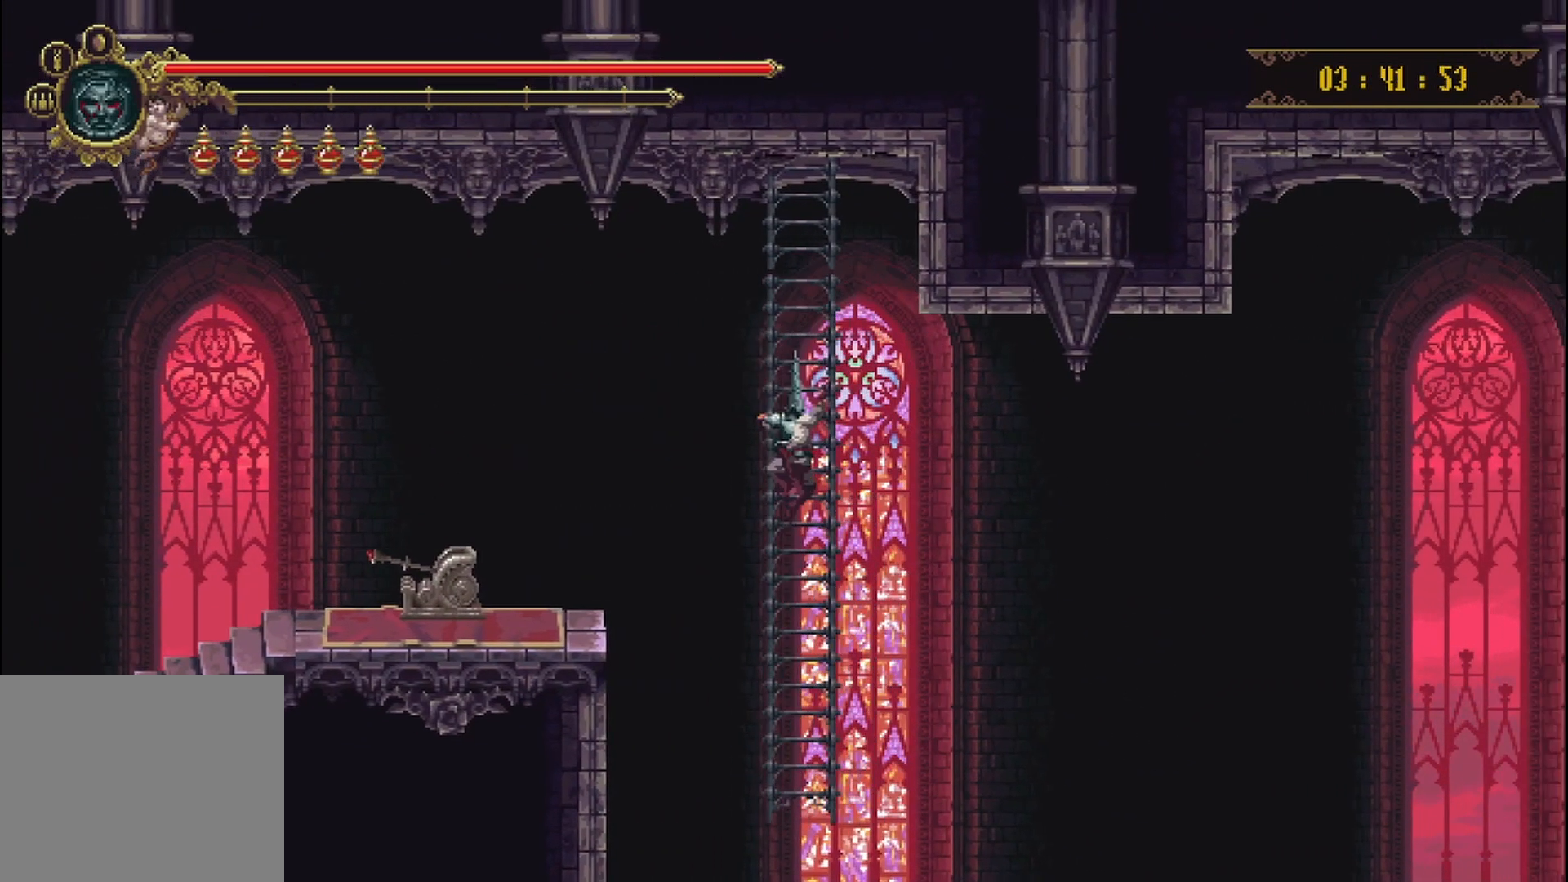
{"buttons": [], "left_stick": "down", "right_stick": "center", "events": [[125, "left_stick", "down"]]}
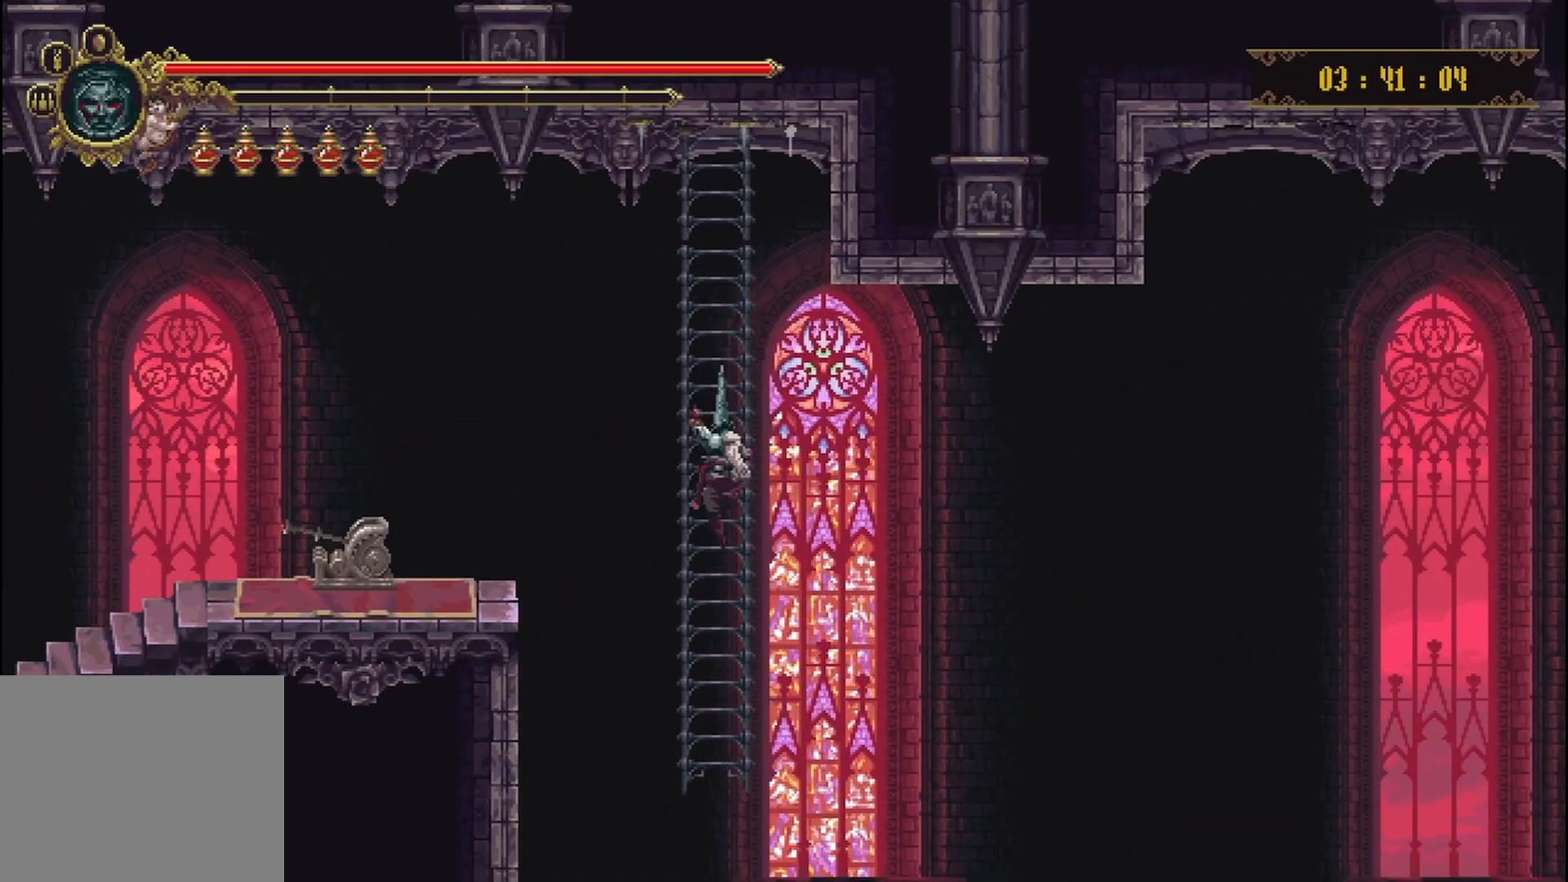
{"buttons": [], "left_stick": "down", "right_stick": "center", "events": []}
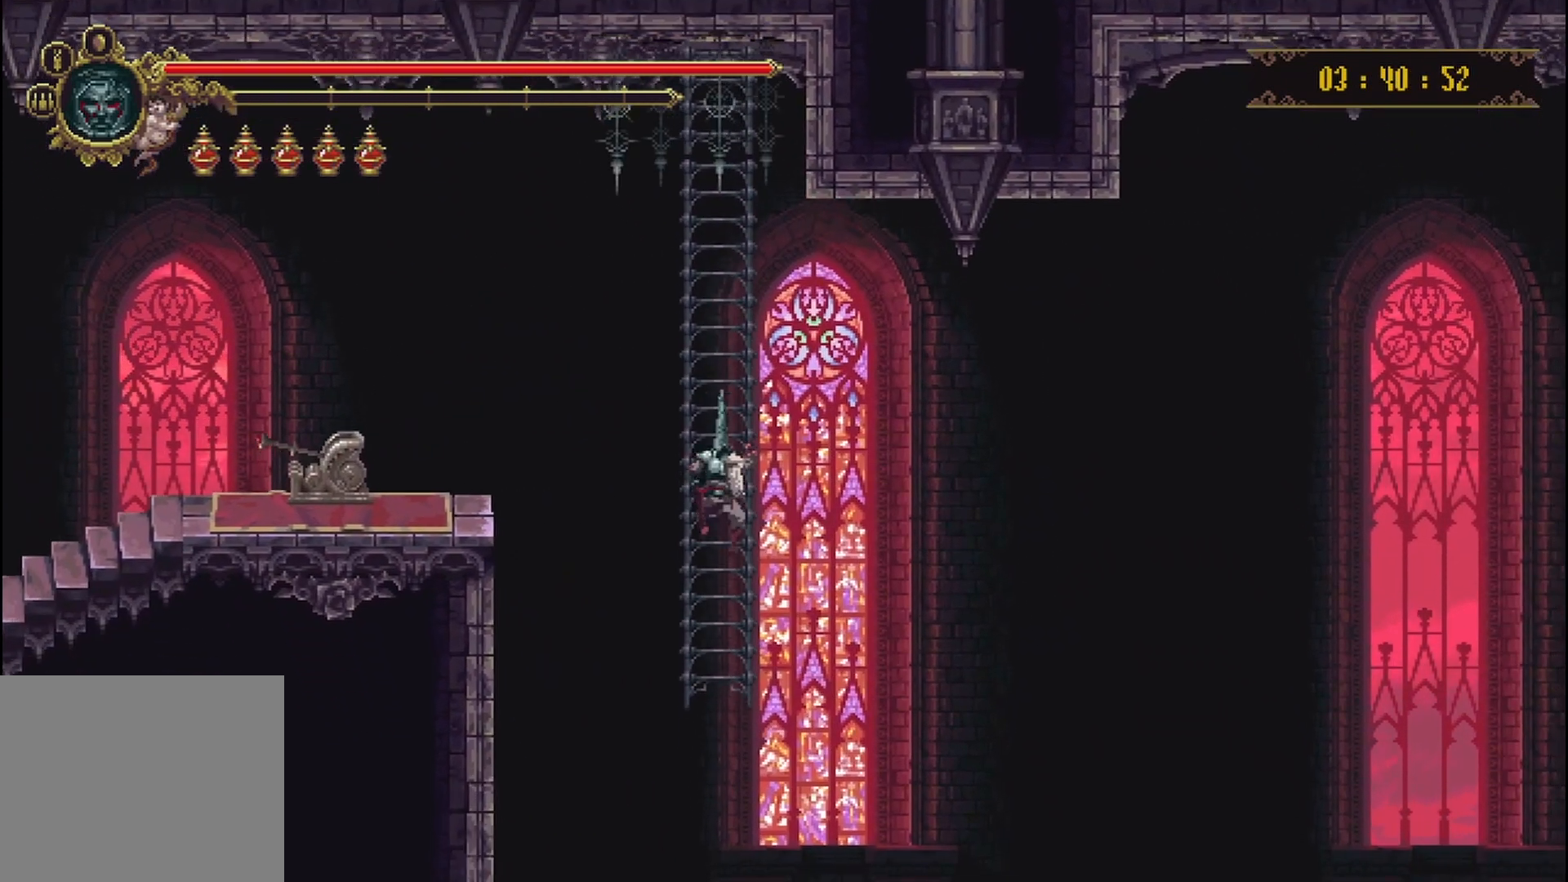
{"buttons": [], "left_stick": "center", "right_stick": "center", "events": [[208, "left_stick", "center"]]}
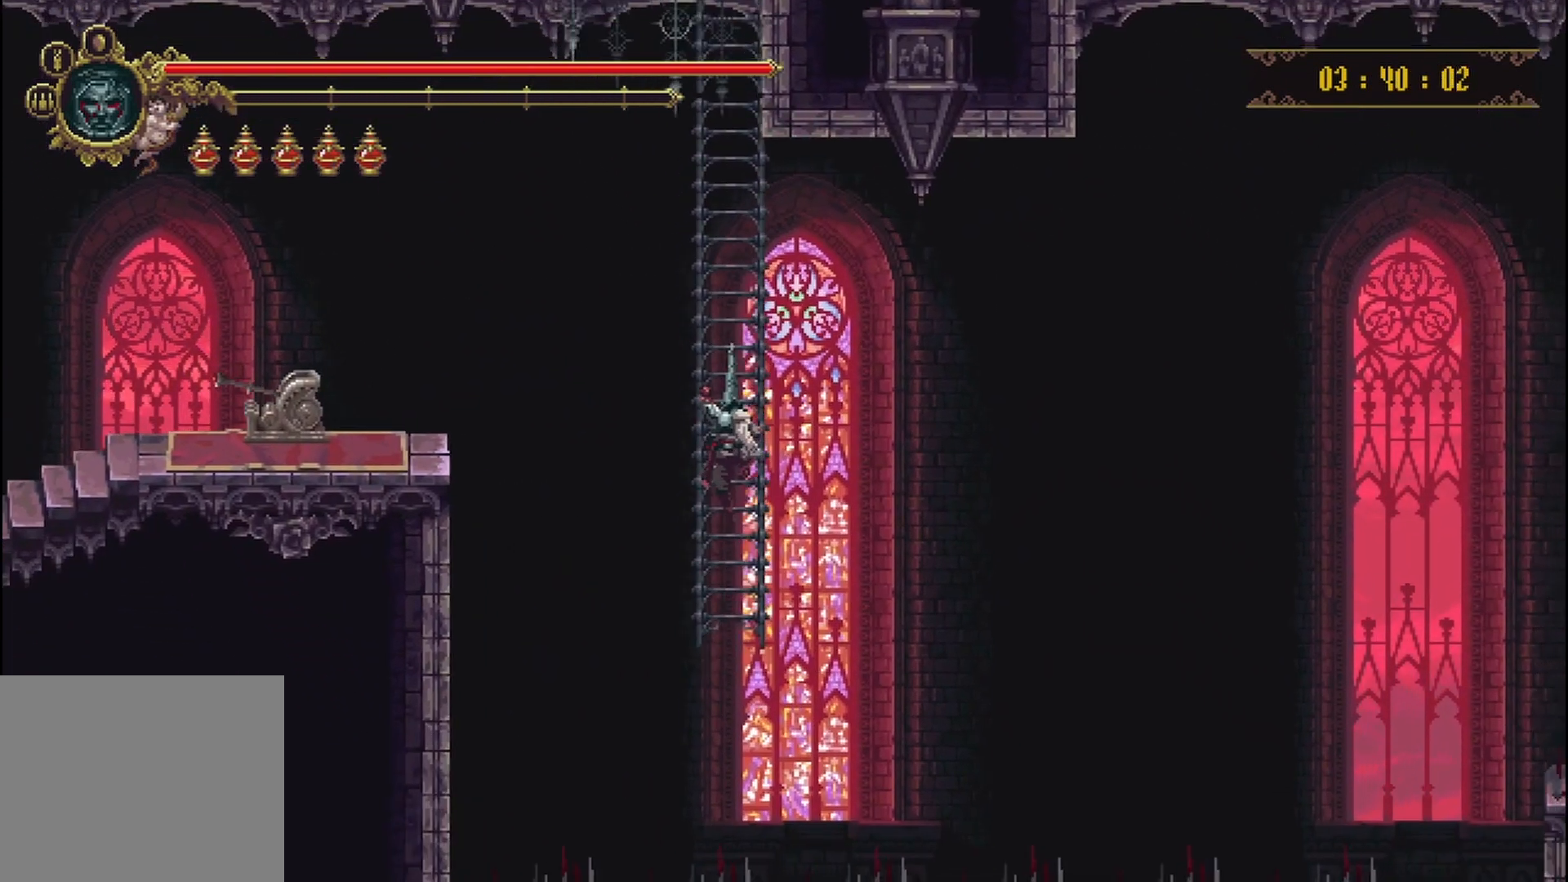
{"buttons": [], "left_stick": "center", "right_stick": "center", "events": []}
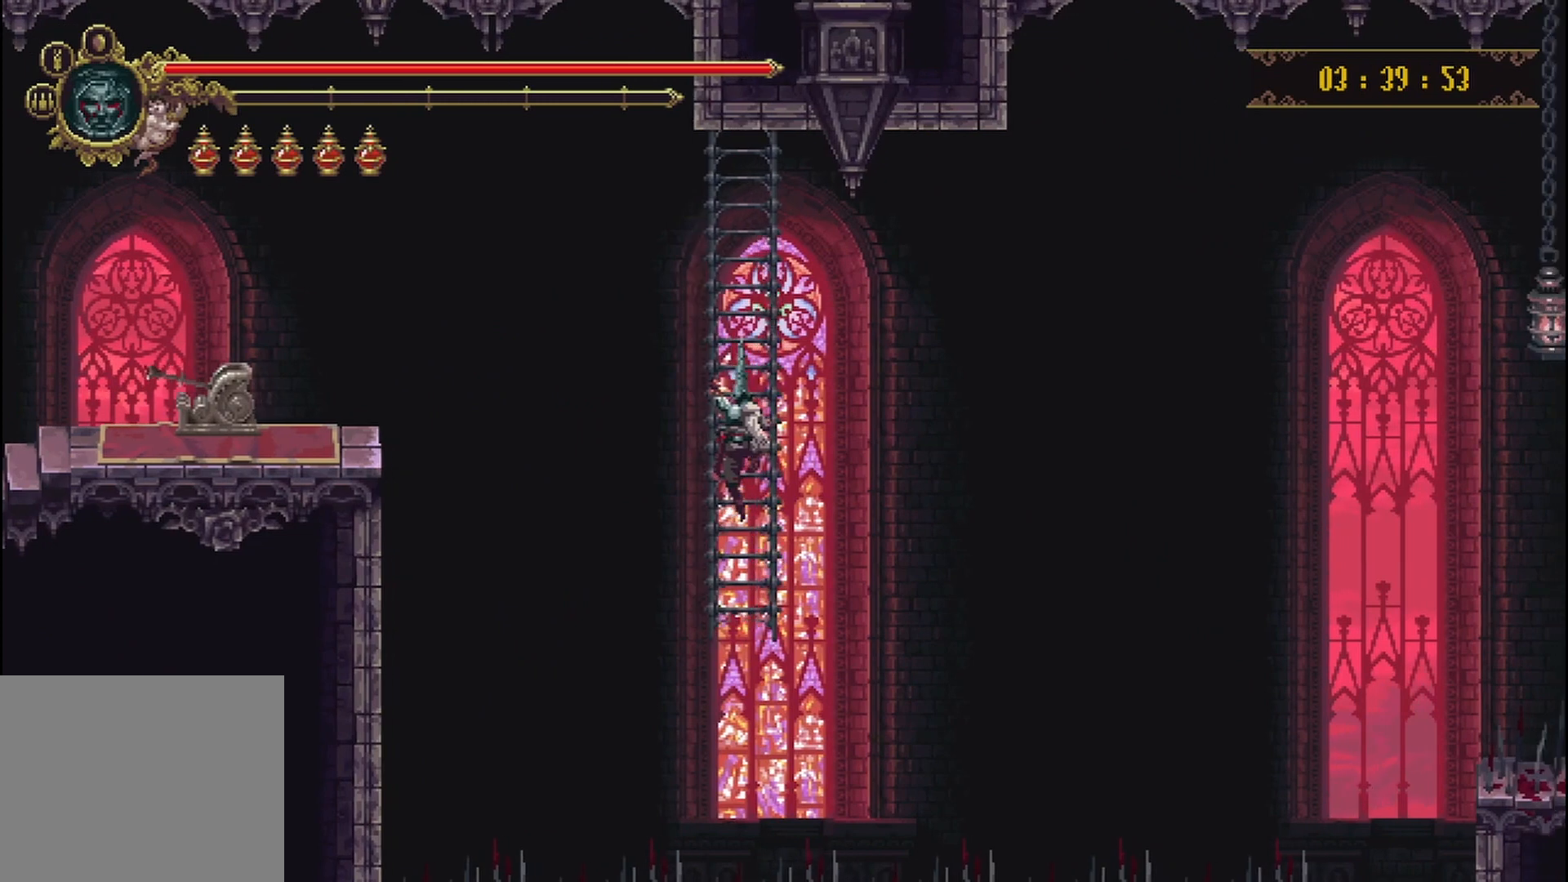
{"buttons": [], "left_stick": "center", "right_stick": "center", "events": []}
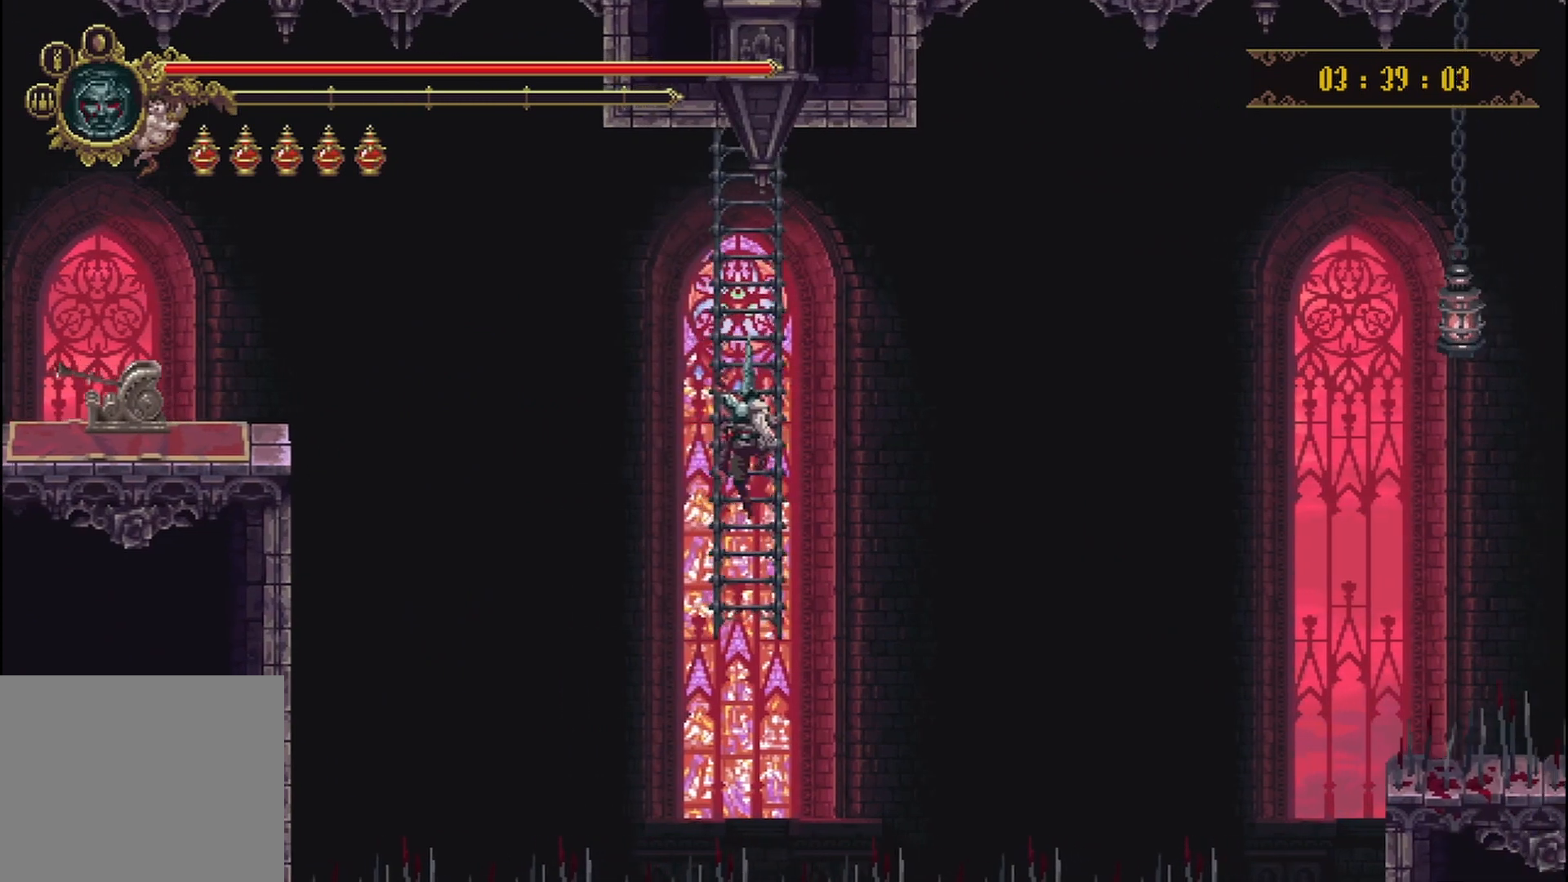
{"buttons": [], "left_stick": "down", "right_stick": "center", "events": [[500, "left_stick", "down"]]}
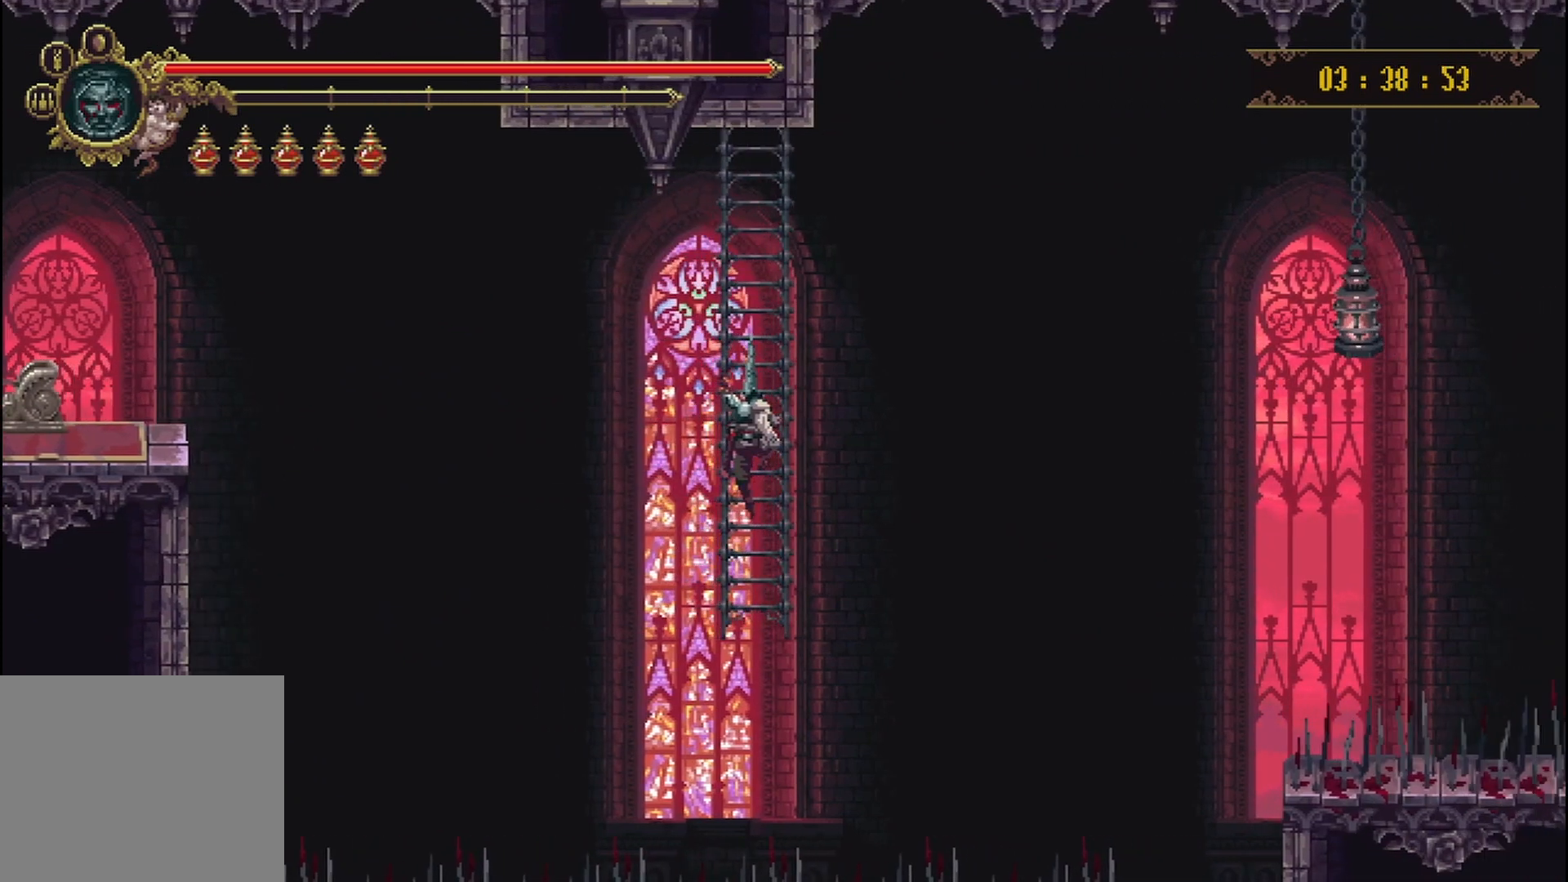
{"buttons": [], "left_stick": "center", "right_stick": "center", "events": [[333, "left_stick", "center"]]}
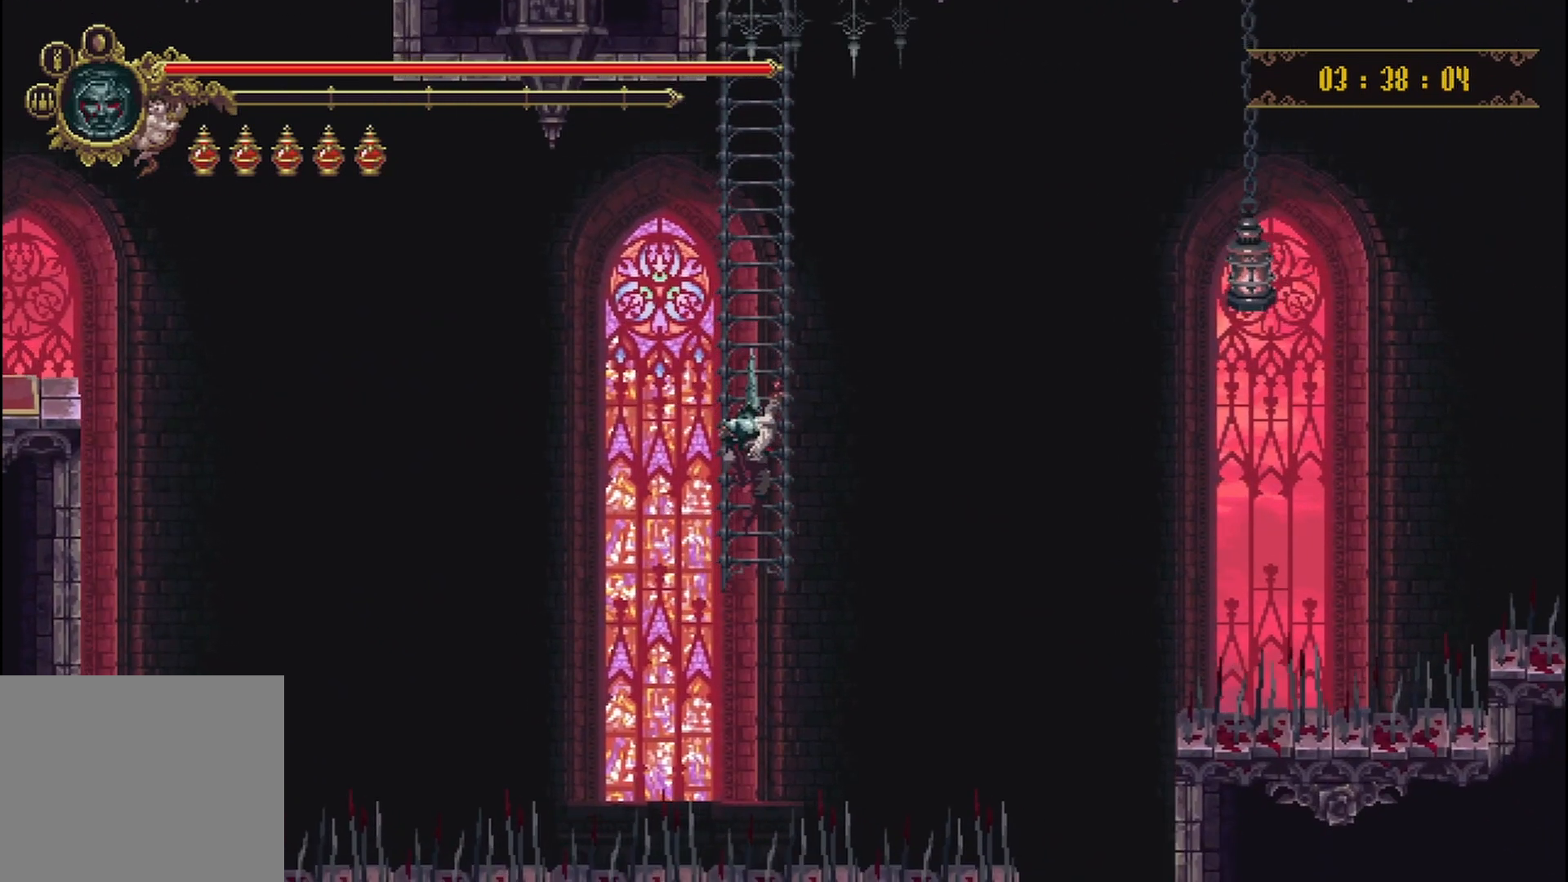
{"buttons": [], "left_stick": "center", "right_stick": "center", "events": []}
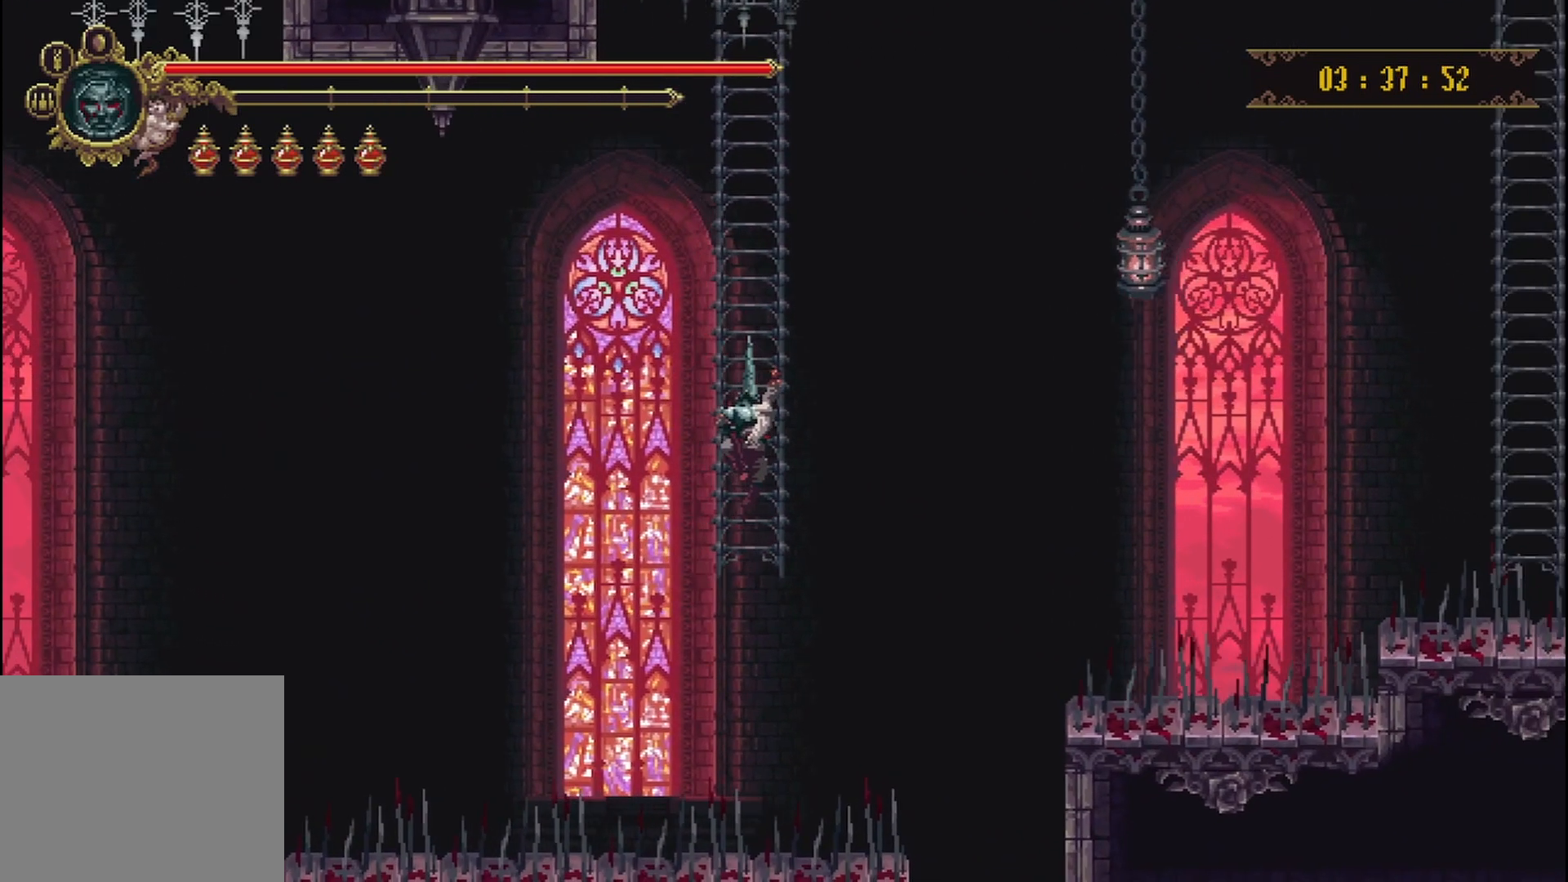
{"buttons": [], "left_stick": "center", "right_stick": "center", "events": []}
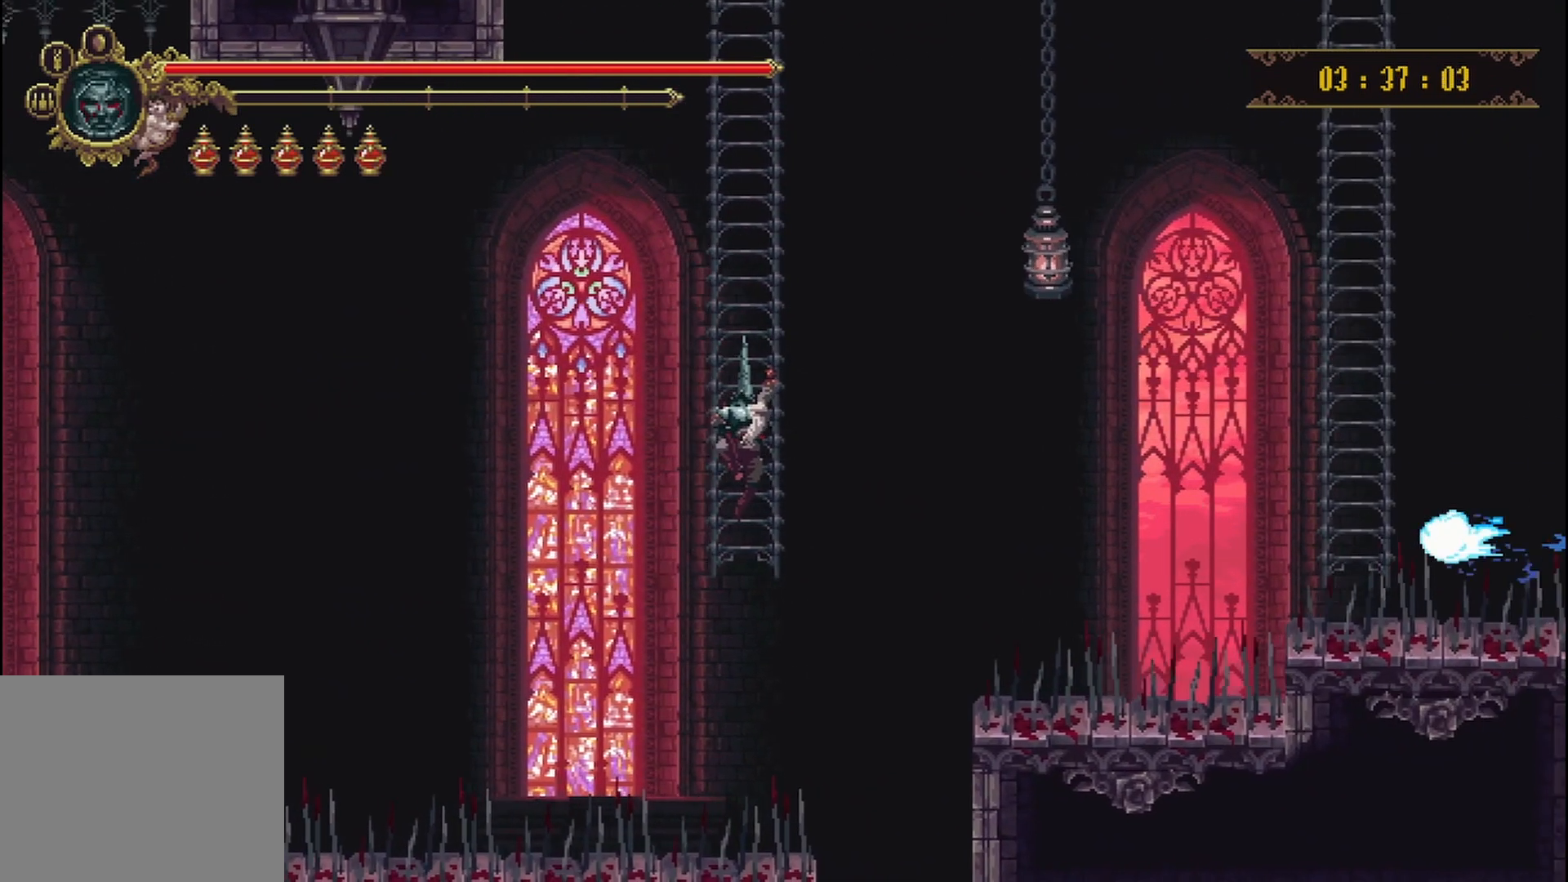
{"buttons": [], "left_stick": "center", "right_stick": "center", "events": []}
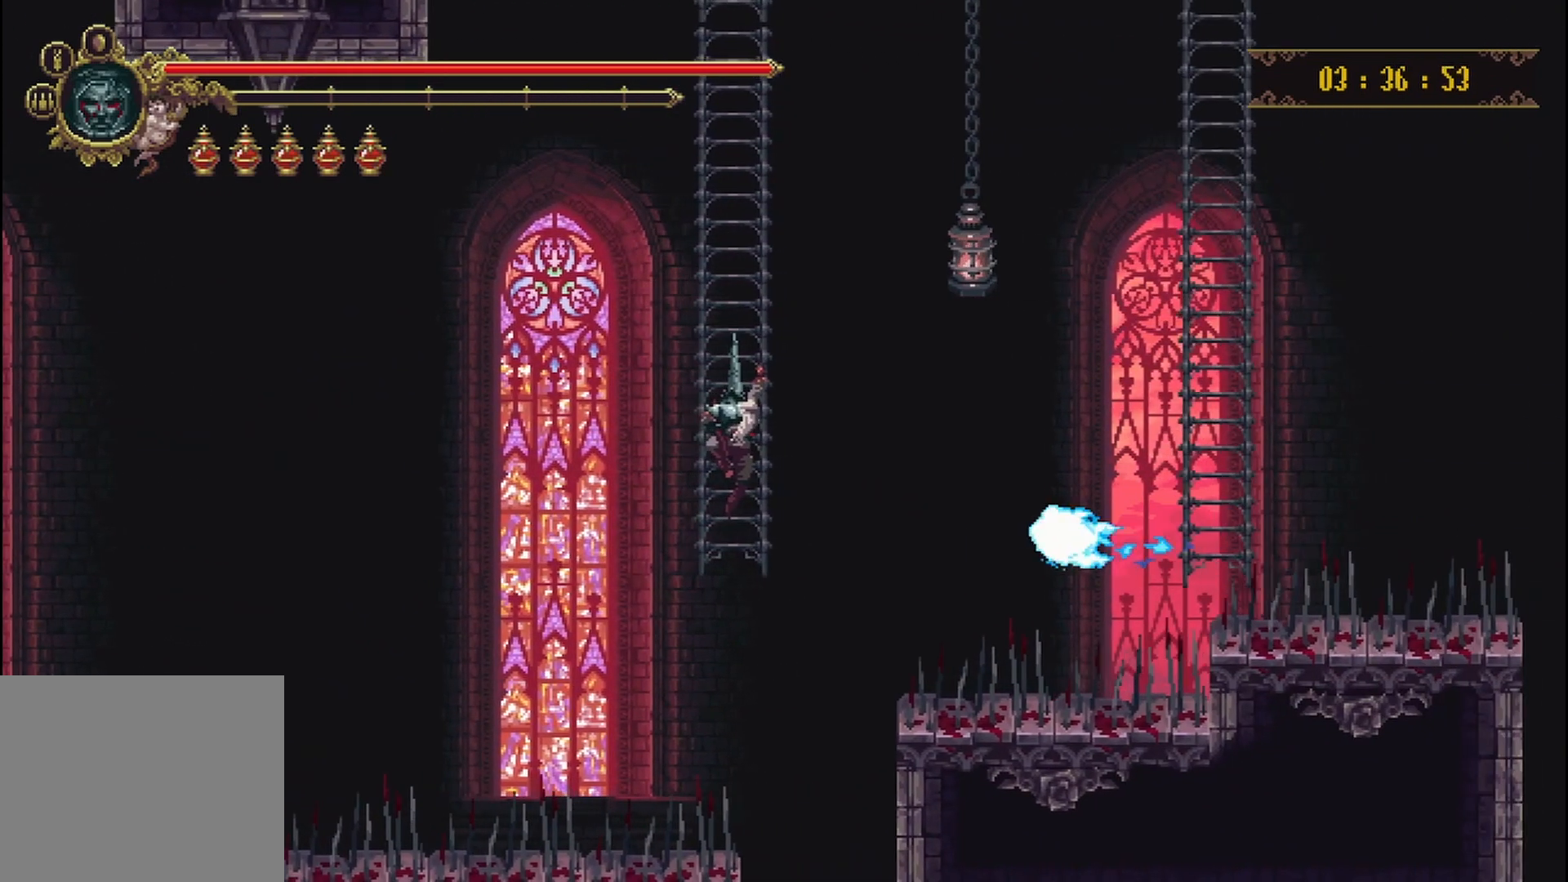
{"buttons": [], "left_stick": "center", "right_stick": "center", "events": []}
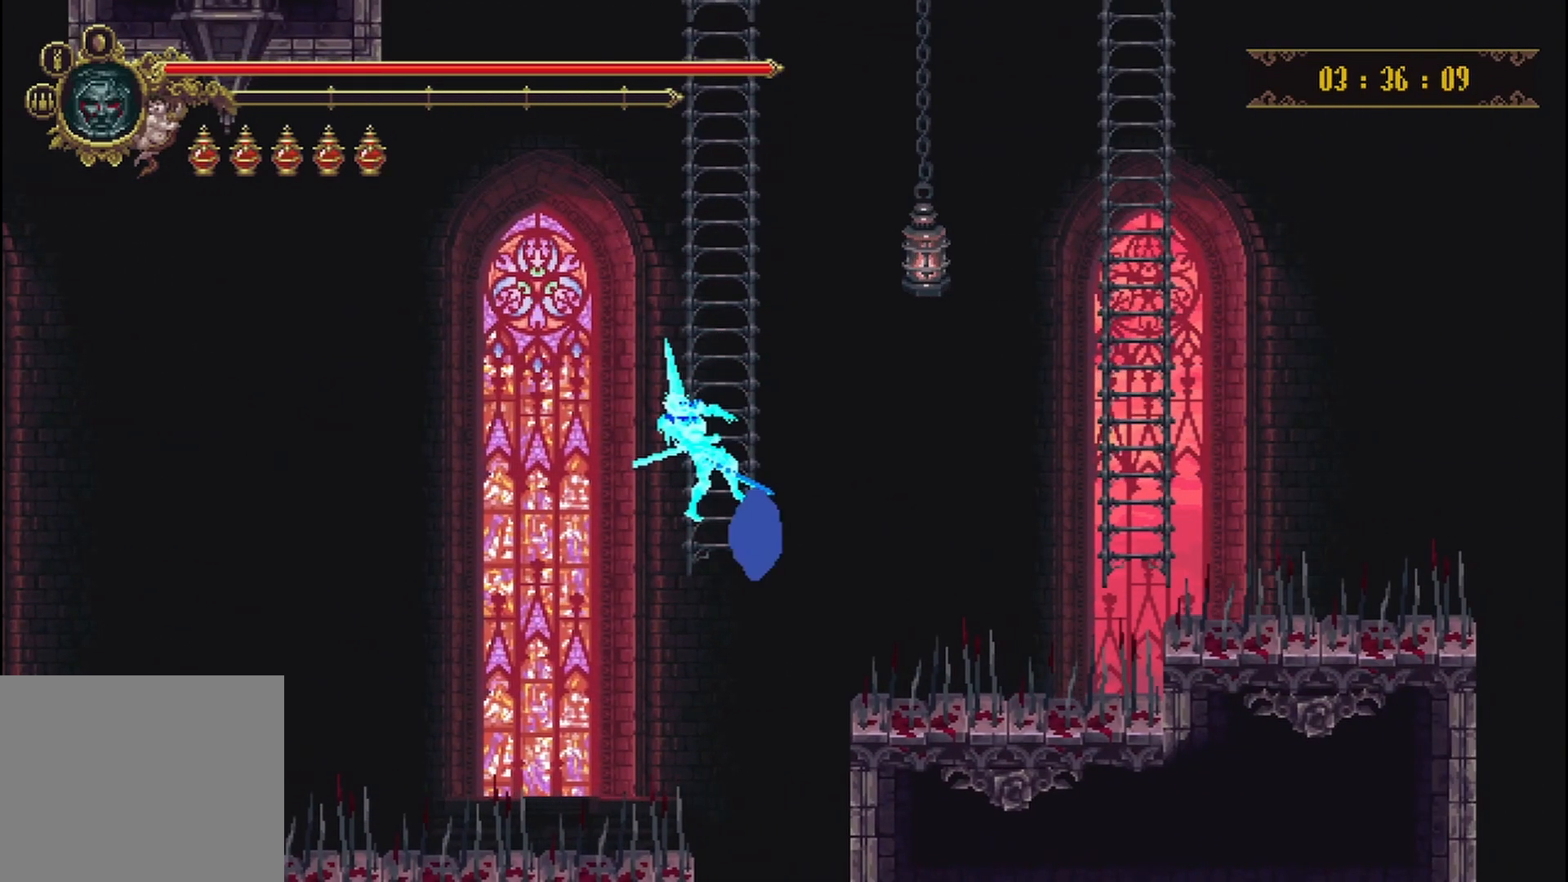
{"buttons": [], "left_stick": "right", "right_stick": "center", "events": [[458, "left_stick", "right"]]}
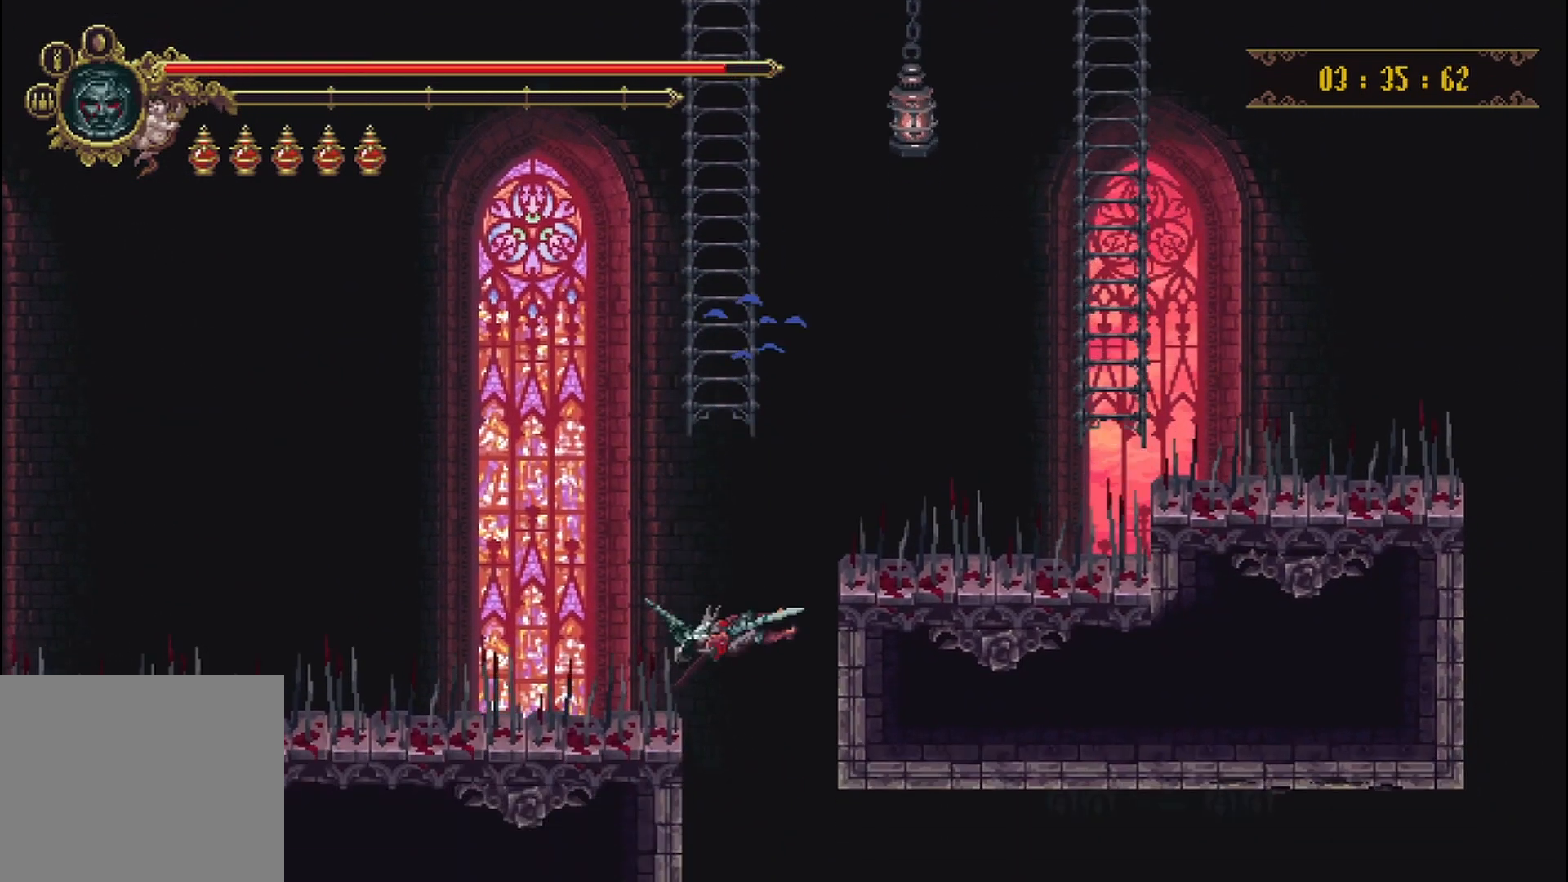
{"buttons": [], "left_stick": "right", "right_stick": "center", "events": []}
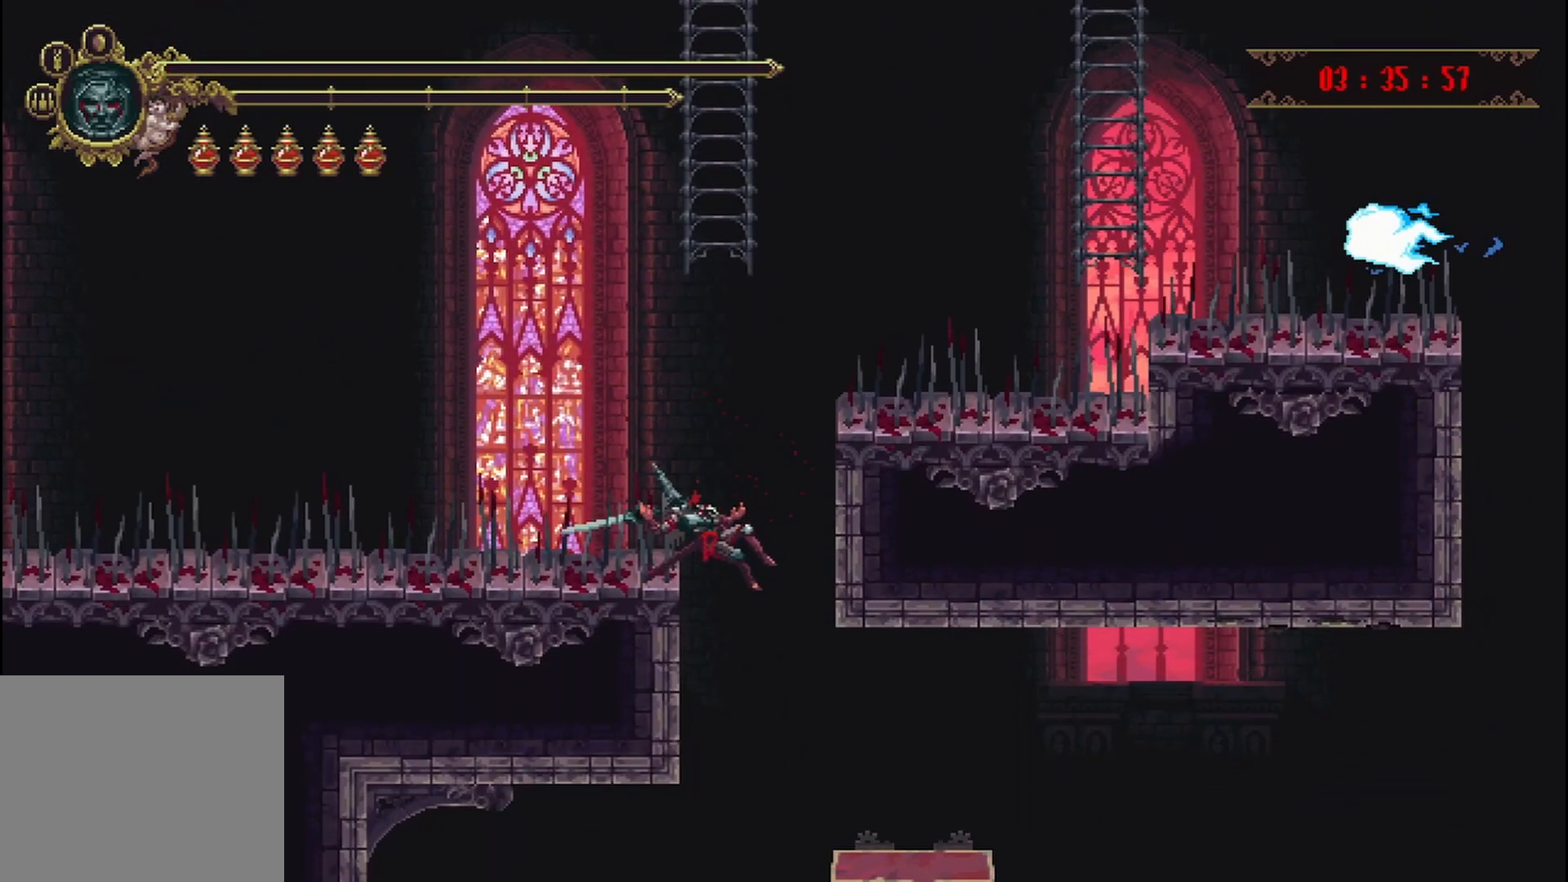
{"buttons": [], "left_stick": "center", "right_stick": "center", "events": [[208, "left_stick", "center"]]}
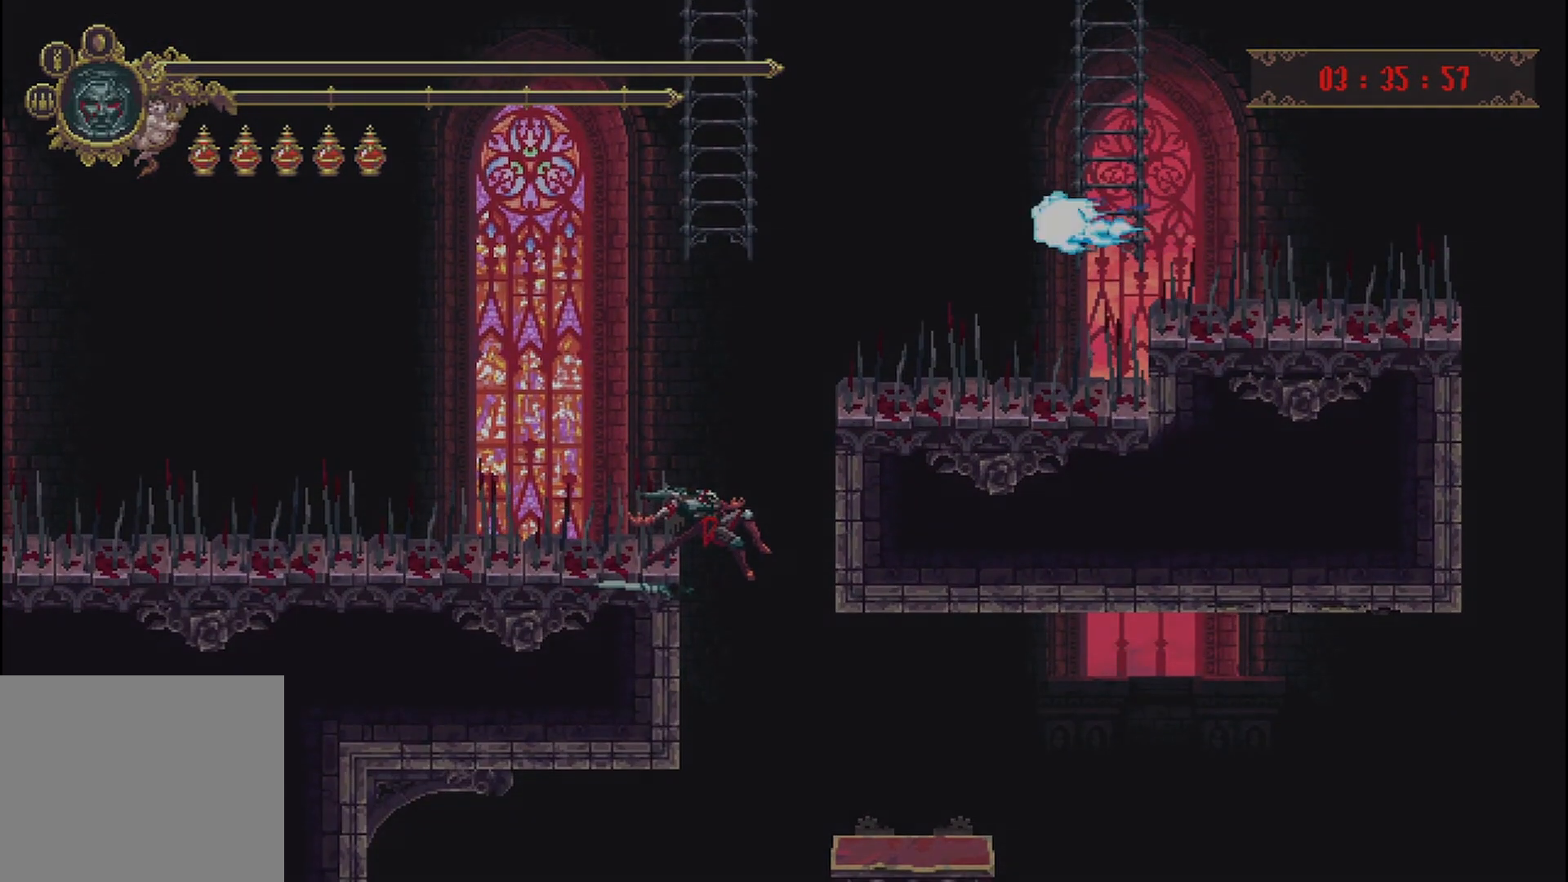
{"buttons": [], "left_stick": "center", "right_stick": "center", "events": []}